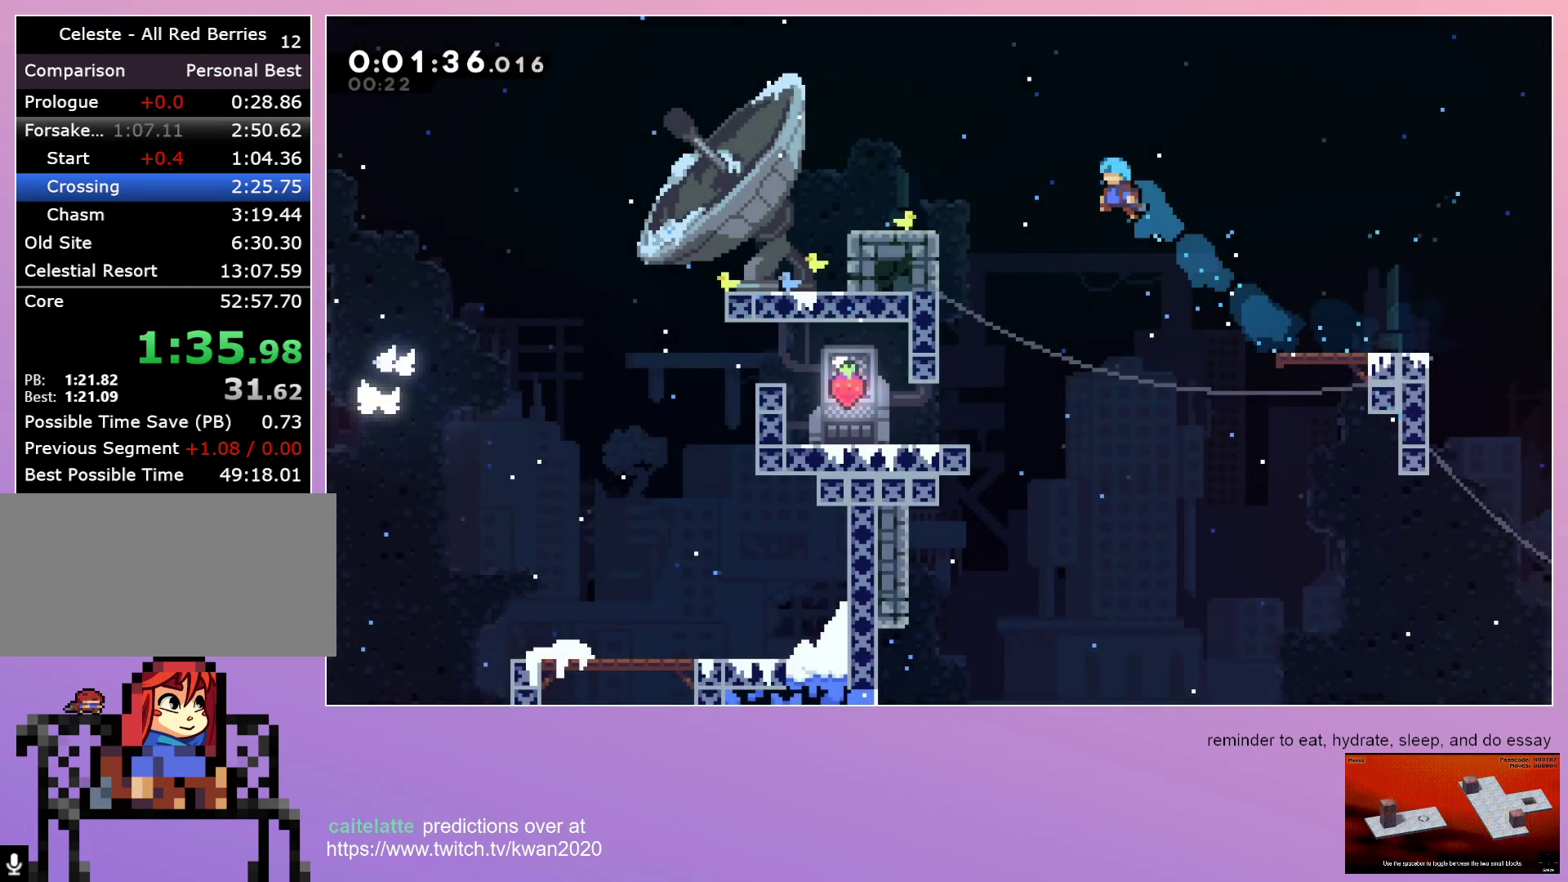
Gameplay with keyboard; each line is a JSON object with the keys held at the frame after it. "events" lists presses ("down") and releases ("up") of "dash", "down", "grab", "left", "menu", "right" and "up" between this image and that frame as [ms after this image, input, new state], when the widget could be followed in between. No other keys are recorded. Mouse input is not recorded. Key names are as the overlay labels them; some are game actions (e.g. jump) rather than physical keys. Not read: jump.
{"keys": ["dash"], "events": [[117, "dash", "up"], [167, "dash", "down"], [400, "dash", "up"], [450, "dash", "down"], [450, "left", "up"], [500, "down", "up"]]}
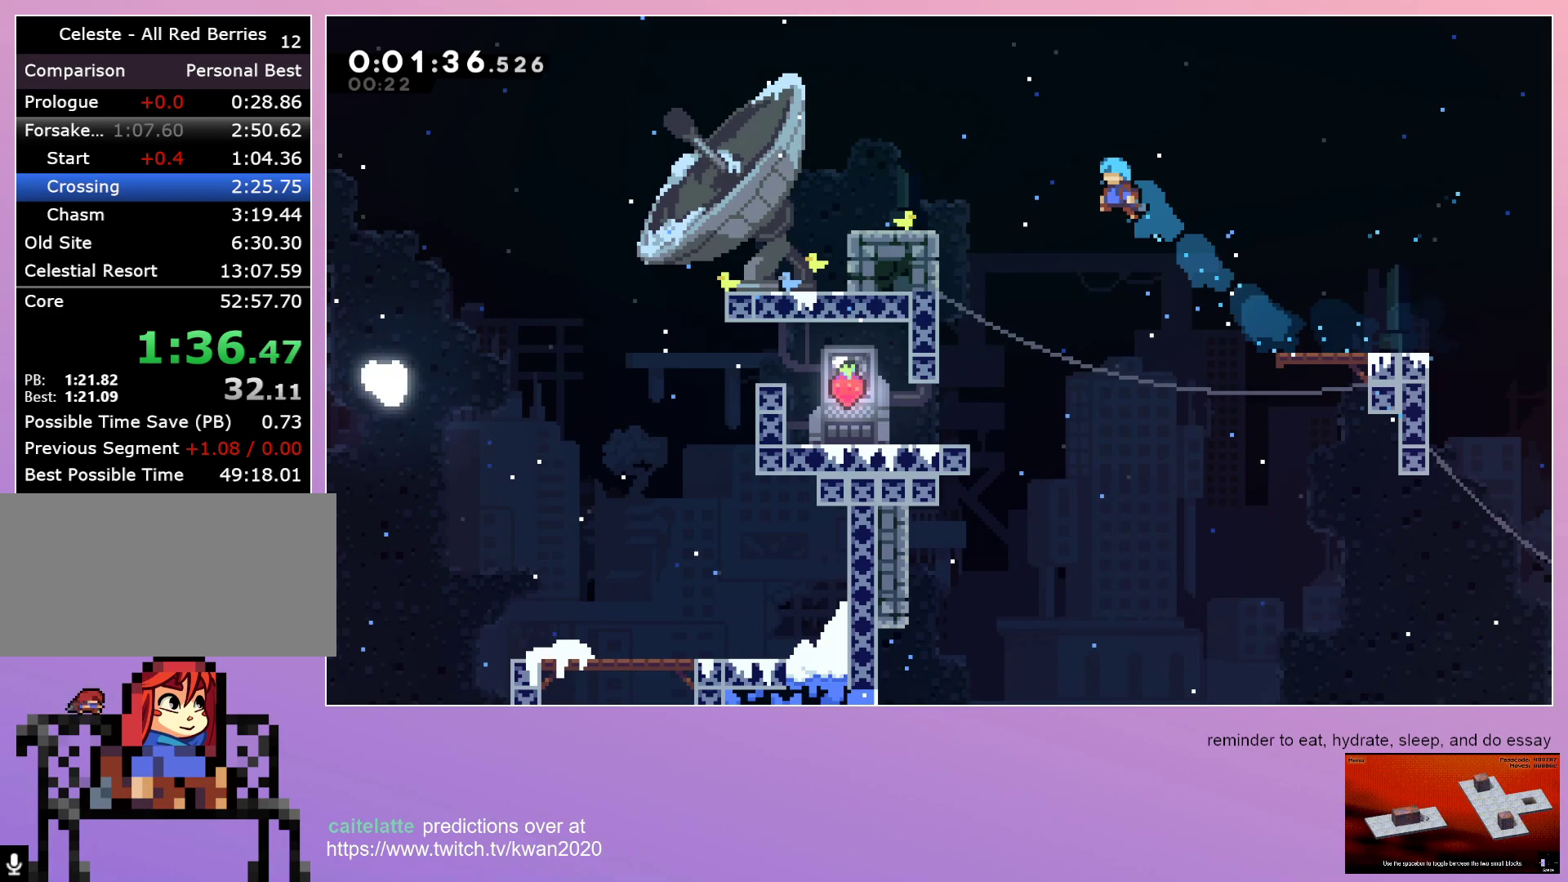
{"keys": ["dash", "down", "left"], "events": [[133, "dash", "up"], [233, "down", "down"], [233, "left", "down"], [333, "dash", "down"], [383, "dash", "up"], [483, "dash", "down"]]}
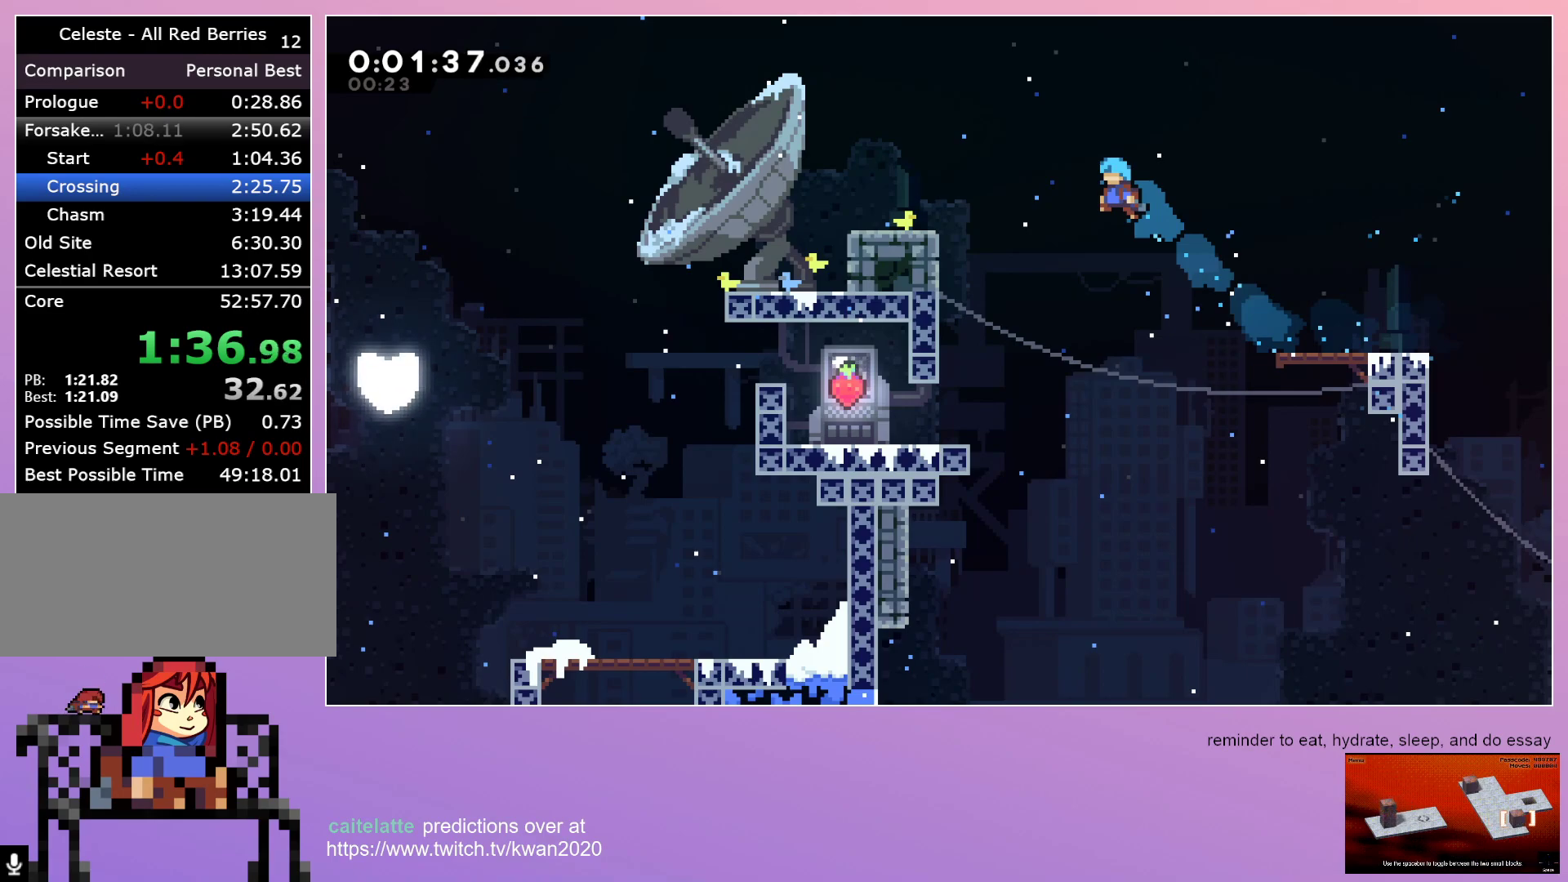
{"keys": ["left"], "events": [[17, "dash", "up"], [117, "dash", "down"], [167, "dash", "up"], [200, "down", "up"], [250, "dash", "down"], [300, "dash", "up"], [383, "dash", "down"], [433, "dash", "up"]]}
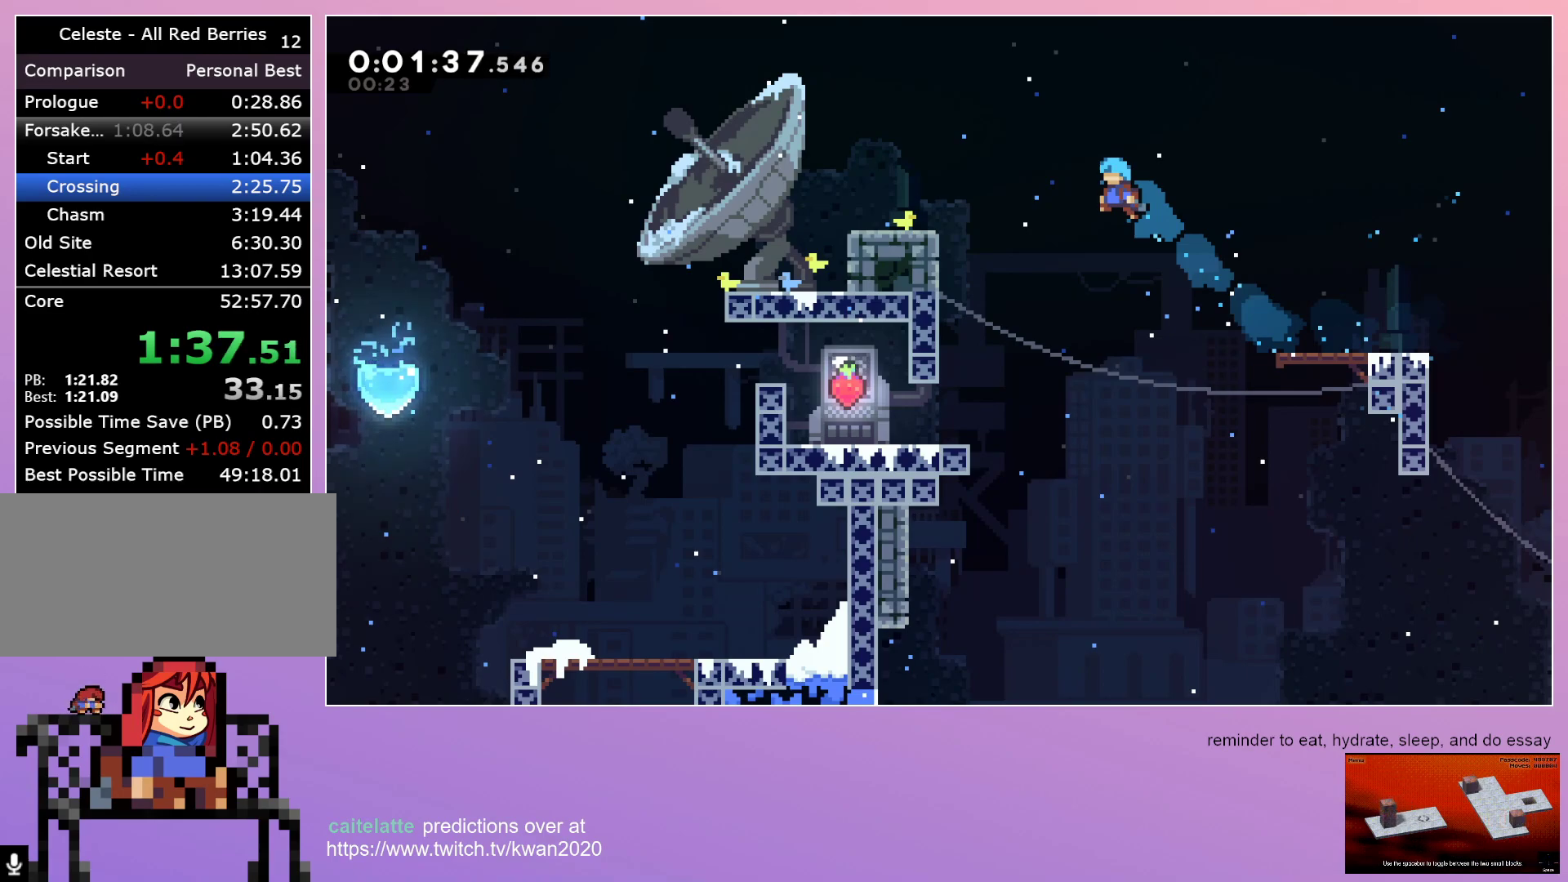
{"keys": ["left"], "events": []}
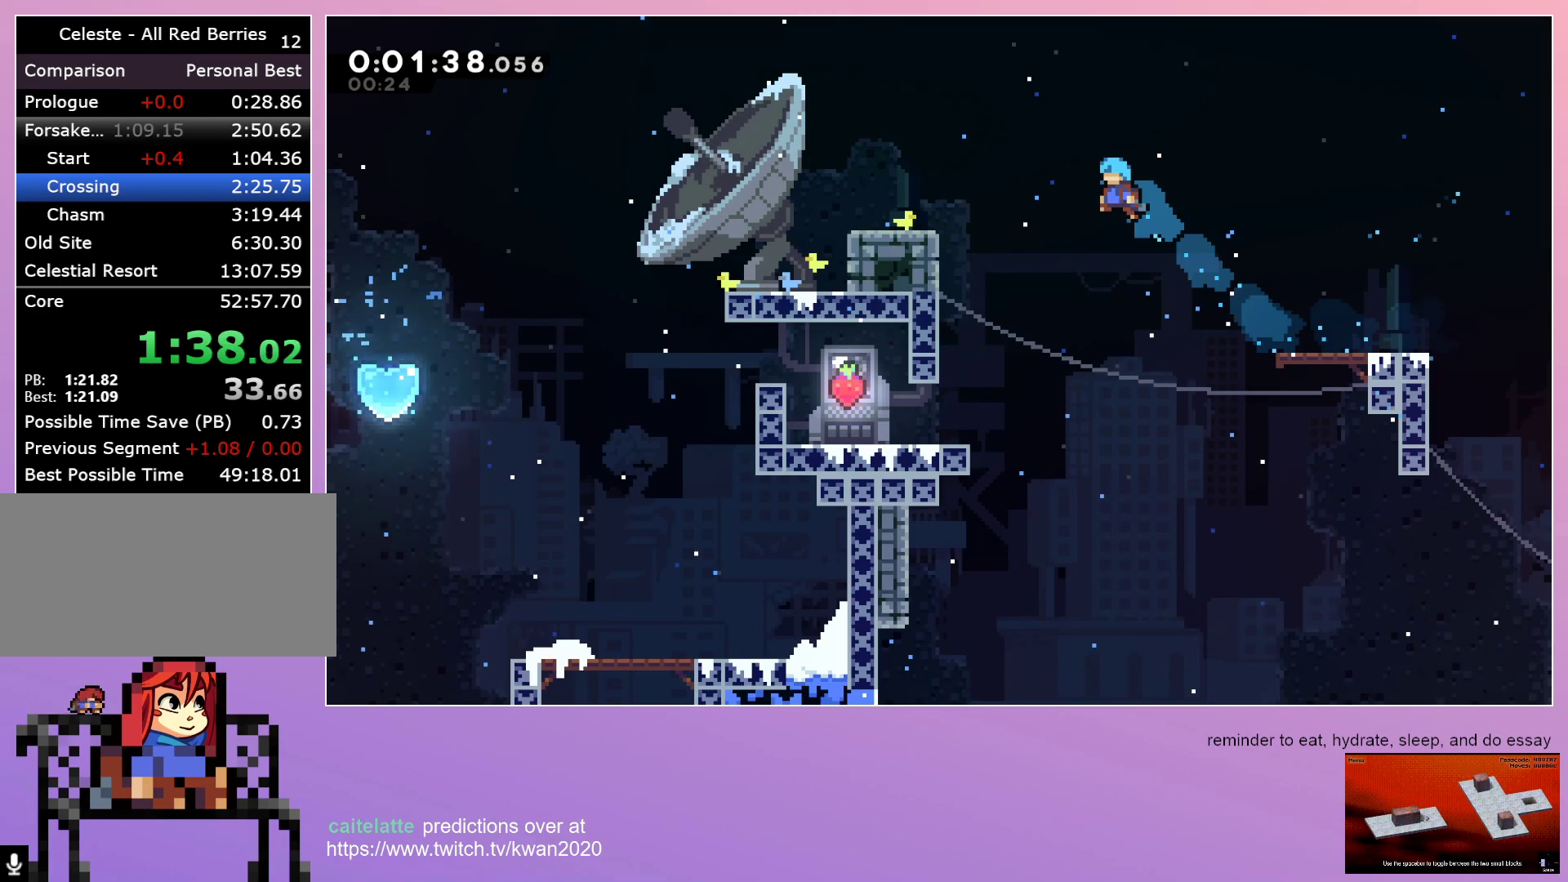
{"keys": ["left"], "events": []}
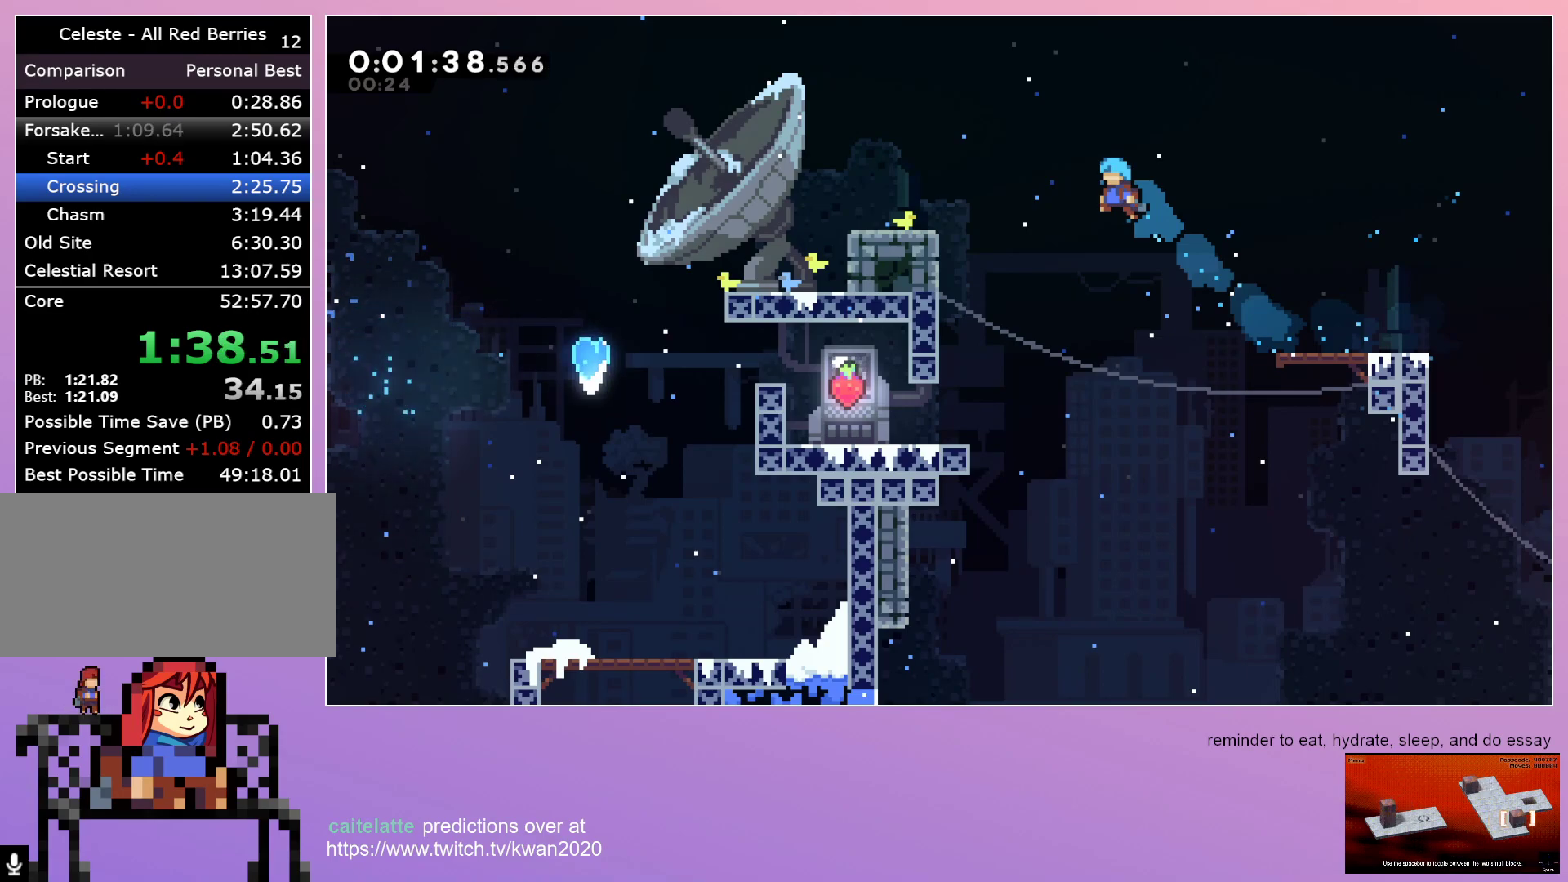
{"keys": ["left"], "events": []}
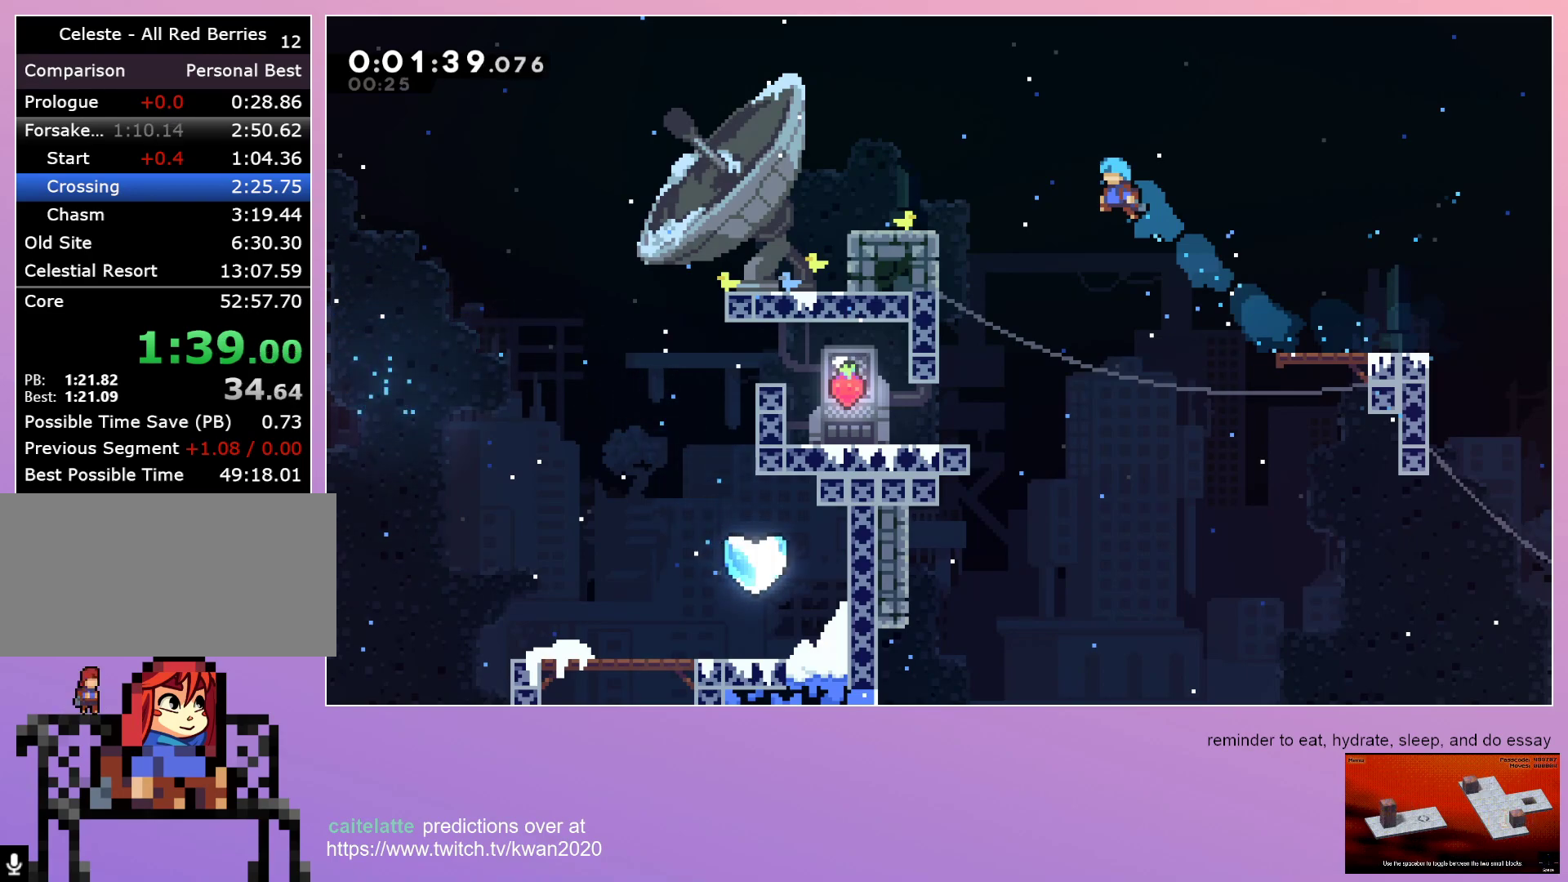
{"keys": ["left"], "events": []}
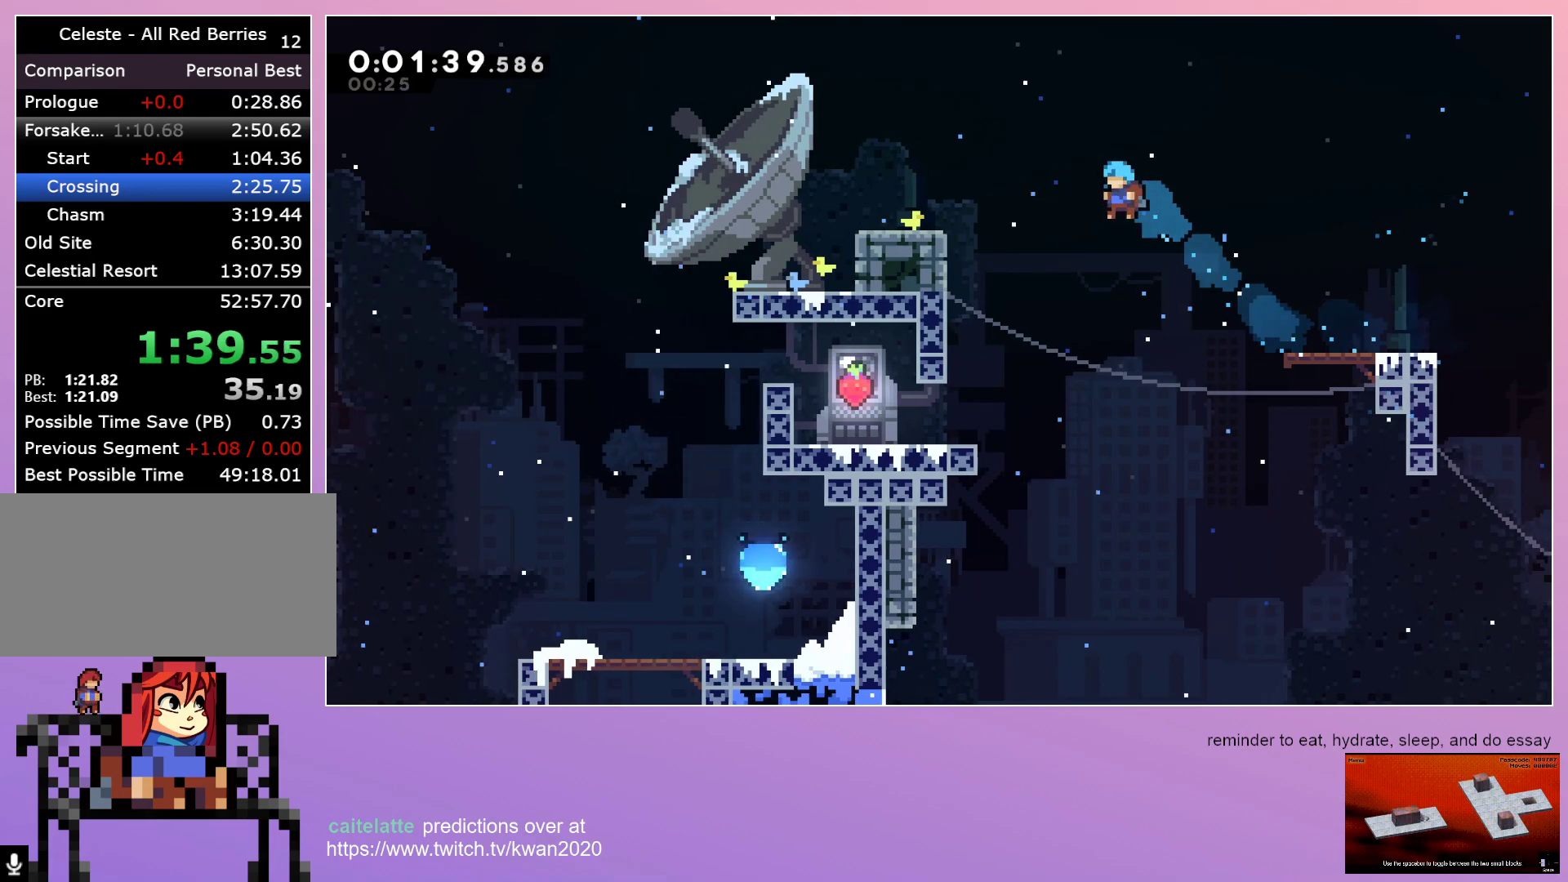
{"keys": ["left"], "events": []}
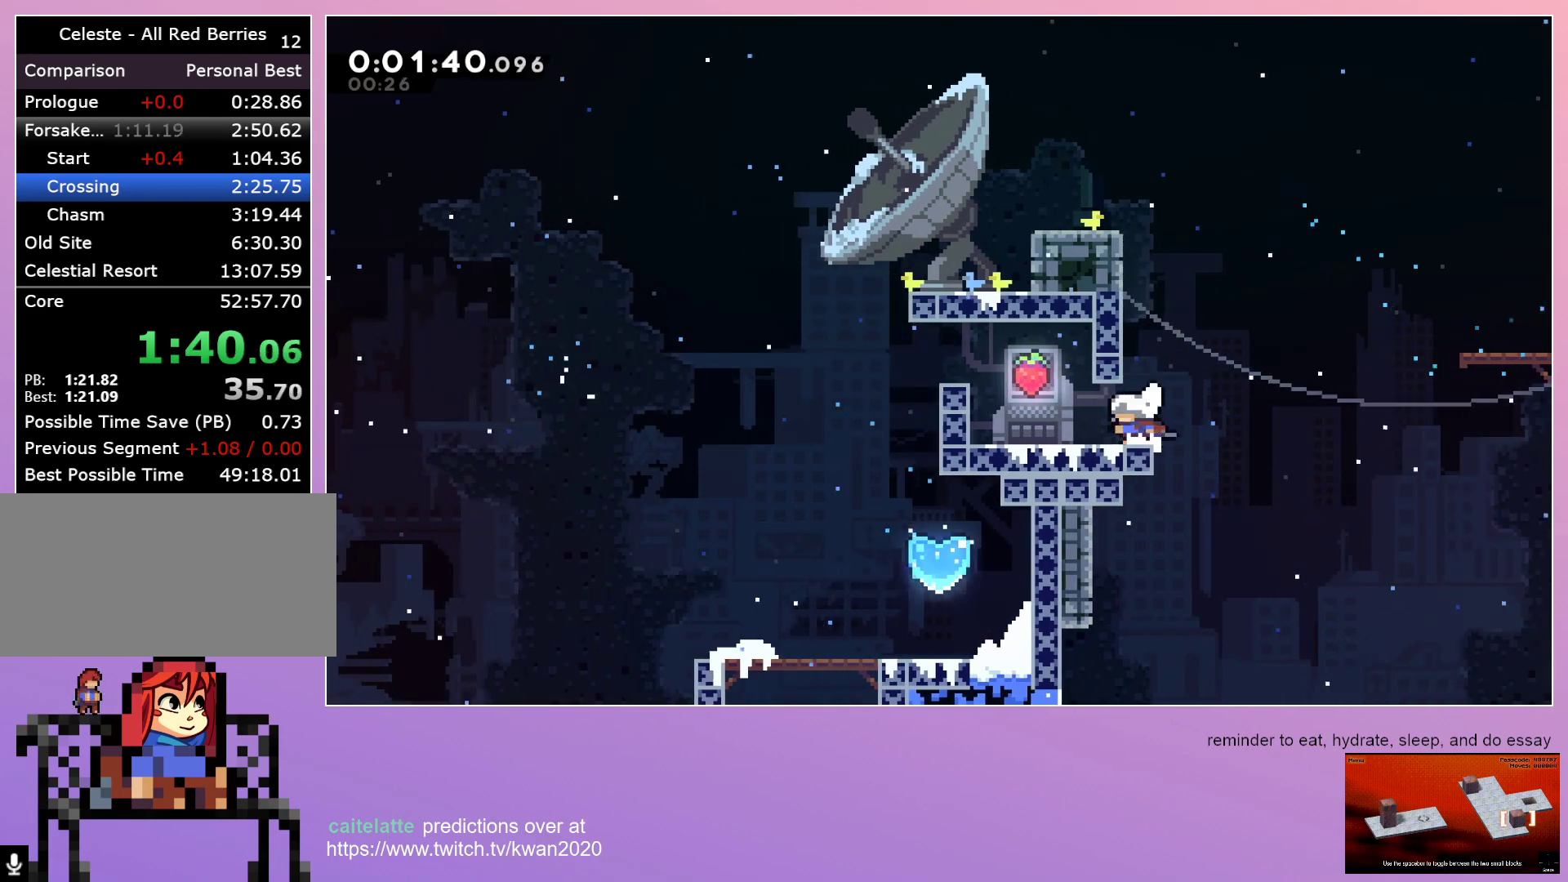
{"keys": ["left"], "events": []}
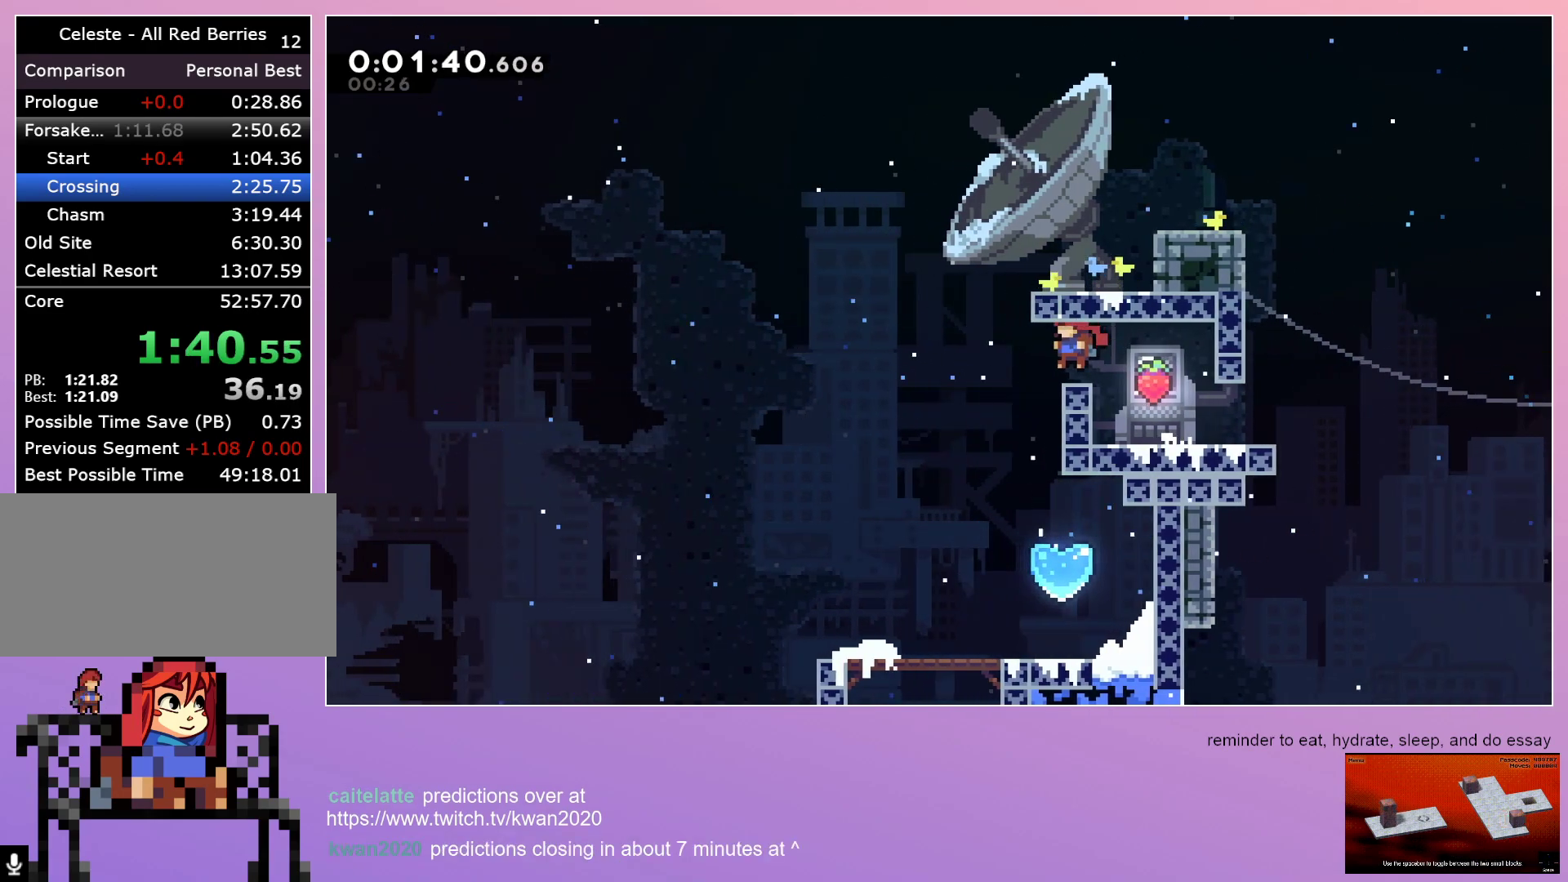
{"keys": ["down"], "events": [[117, "dash", "down"], [117, "down", "down"], [117, "left", "up"], [317, "dash", "up"]]}
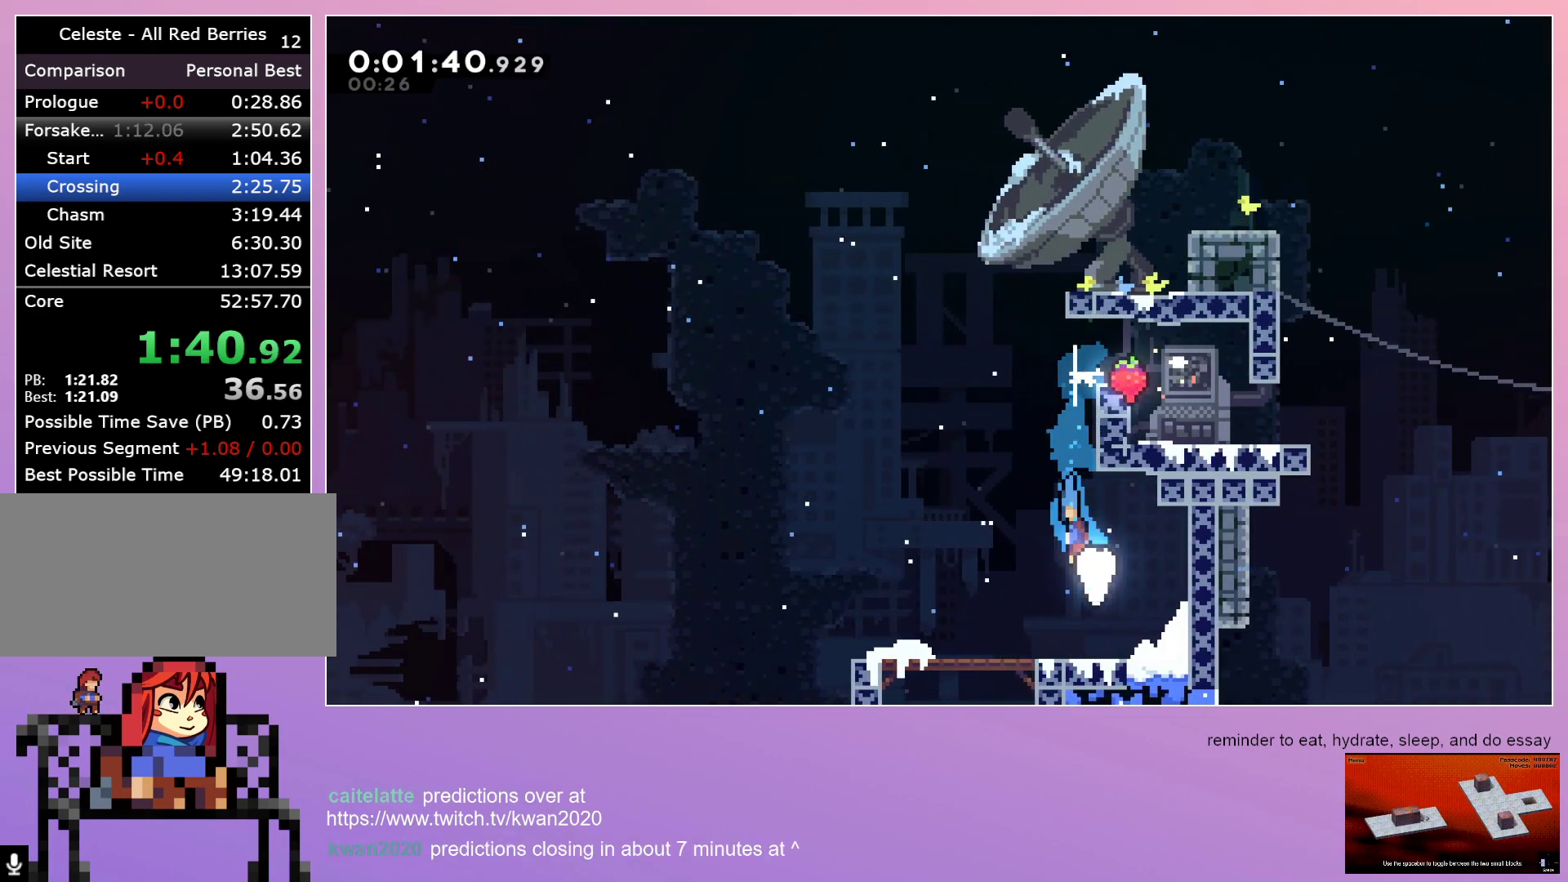
{"keys": [], "events": [[467, "down", "up"]]}
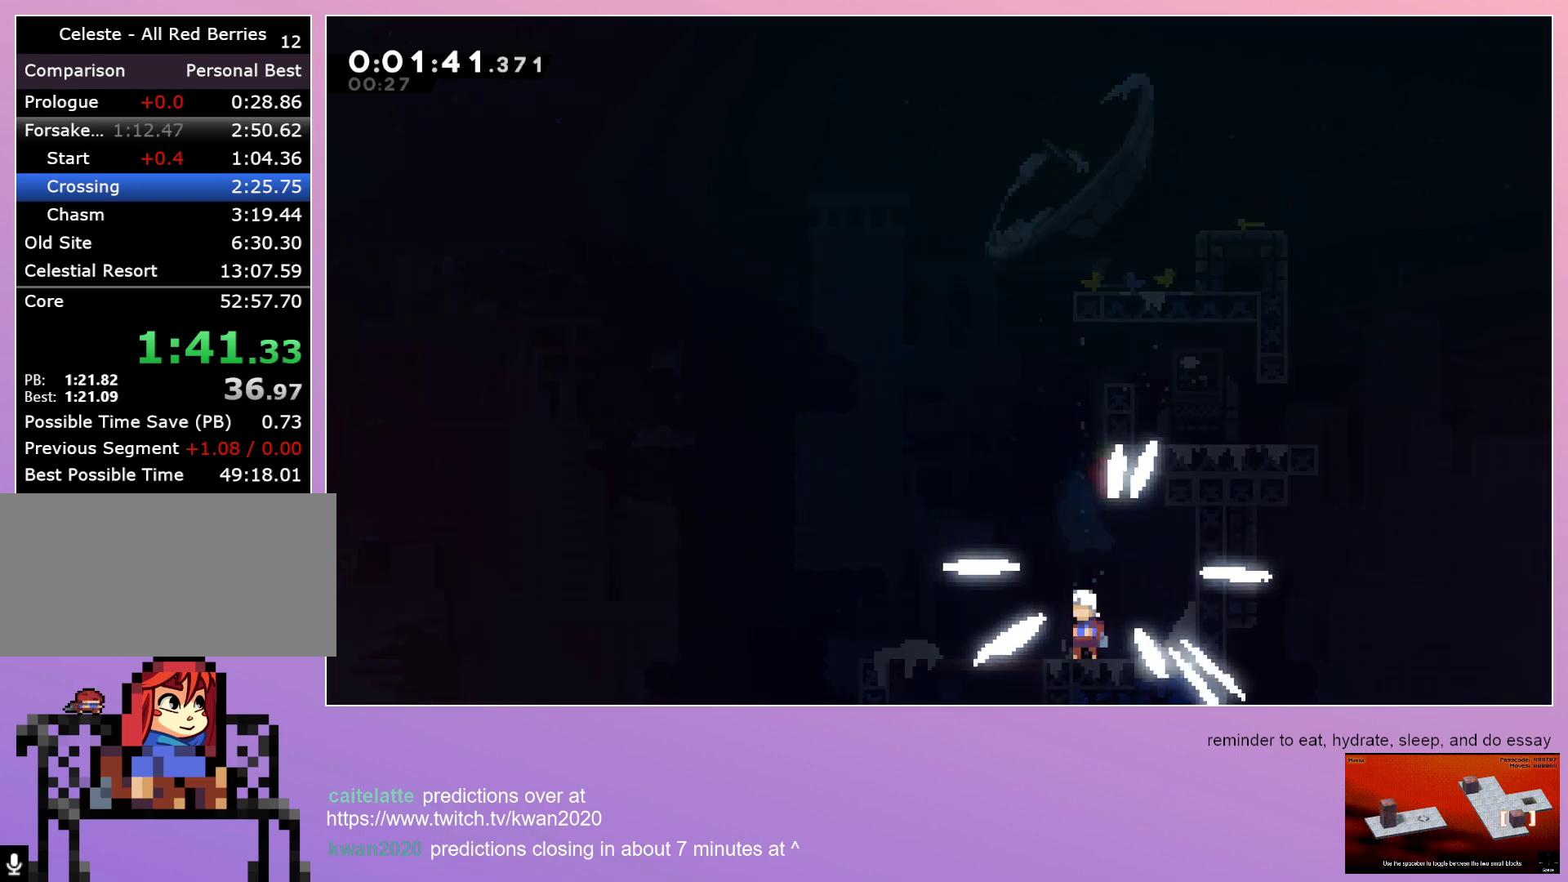
{"keys": [], "events": []}
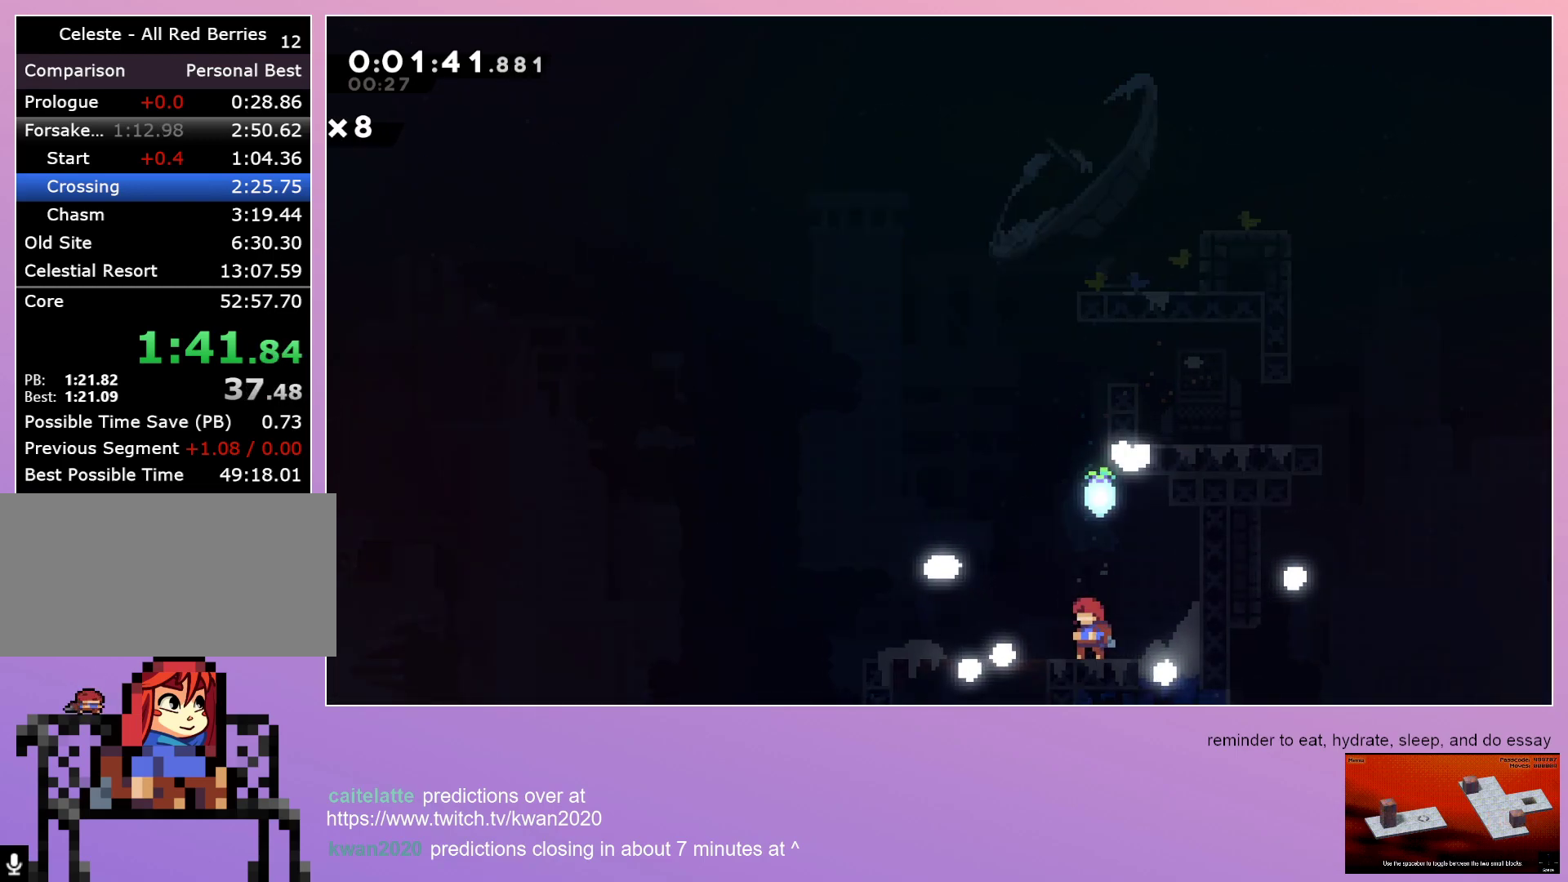
{"keys": [], "events": []}
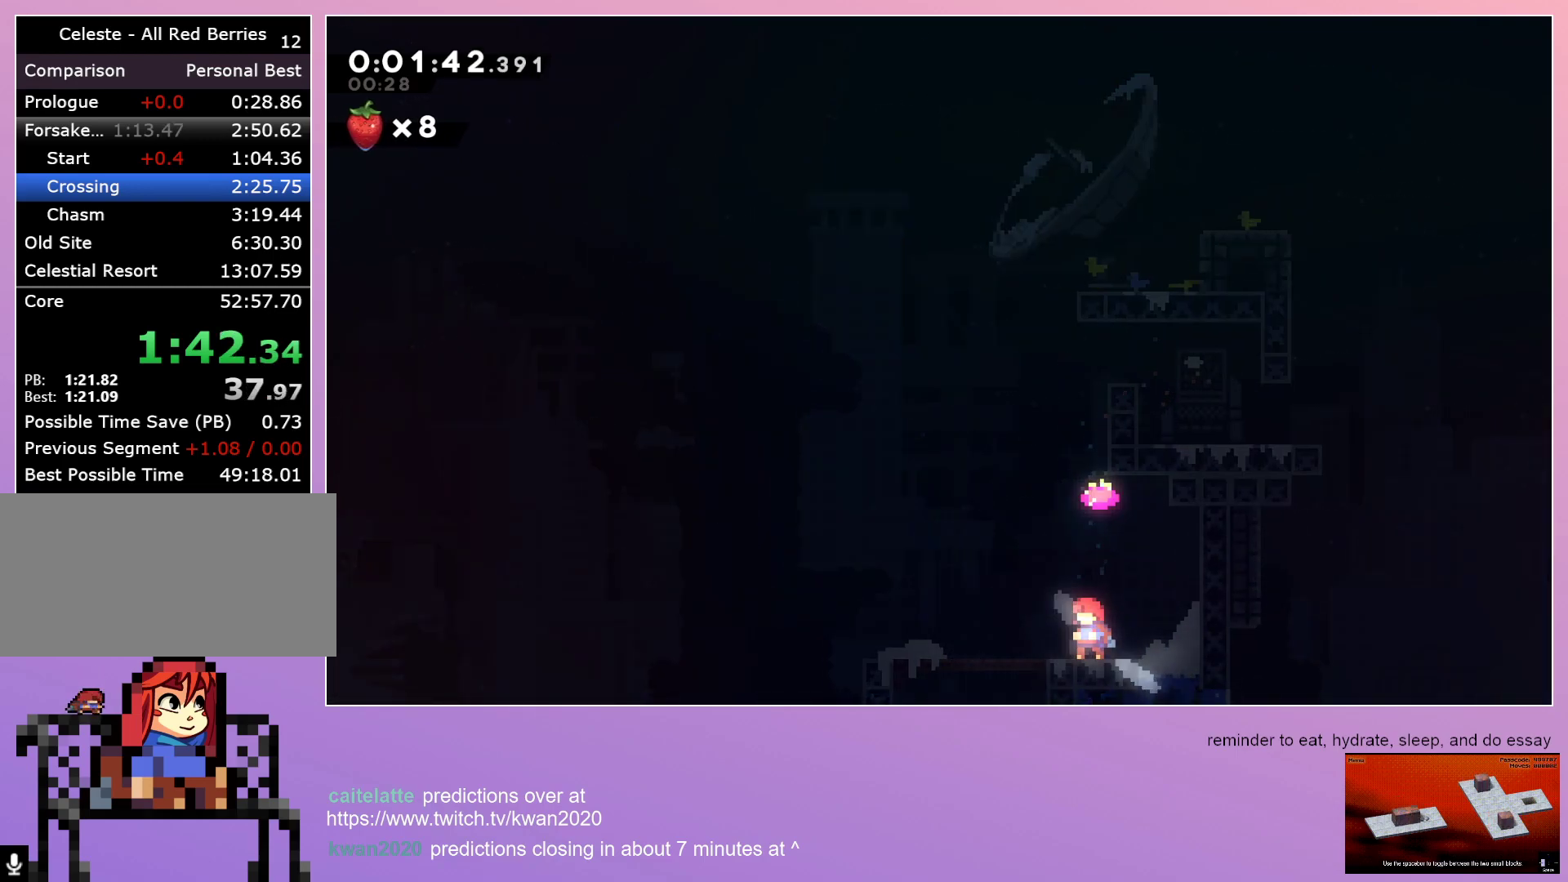
{"keys": [], "events": []}
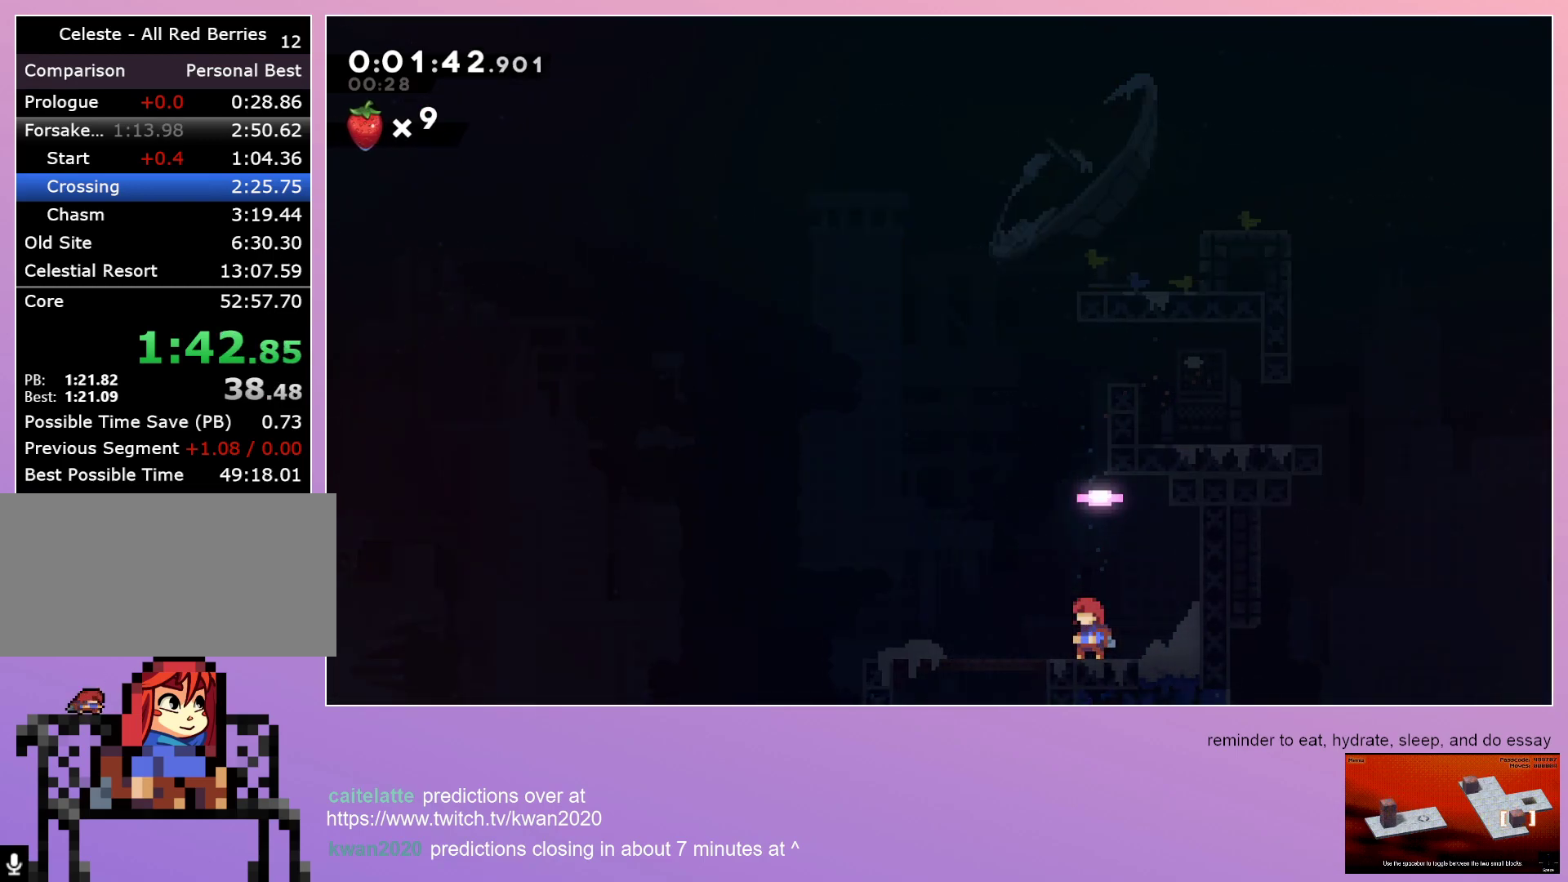
{"keys": ["down"], "events": [[383, "menu", "down"], [433, "down", "down"], [483, "menu", "up"]]}
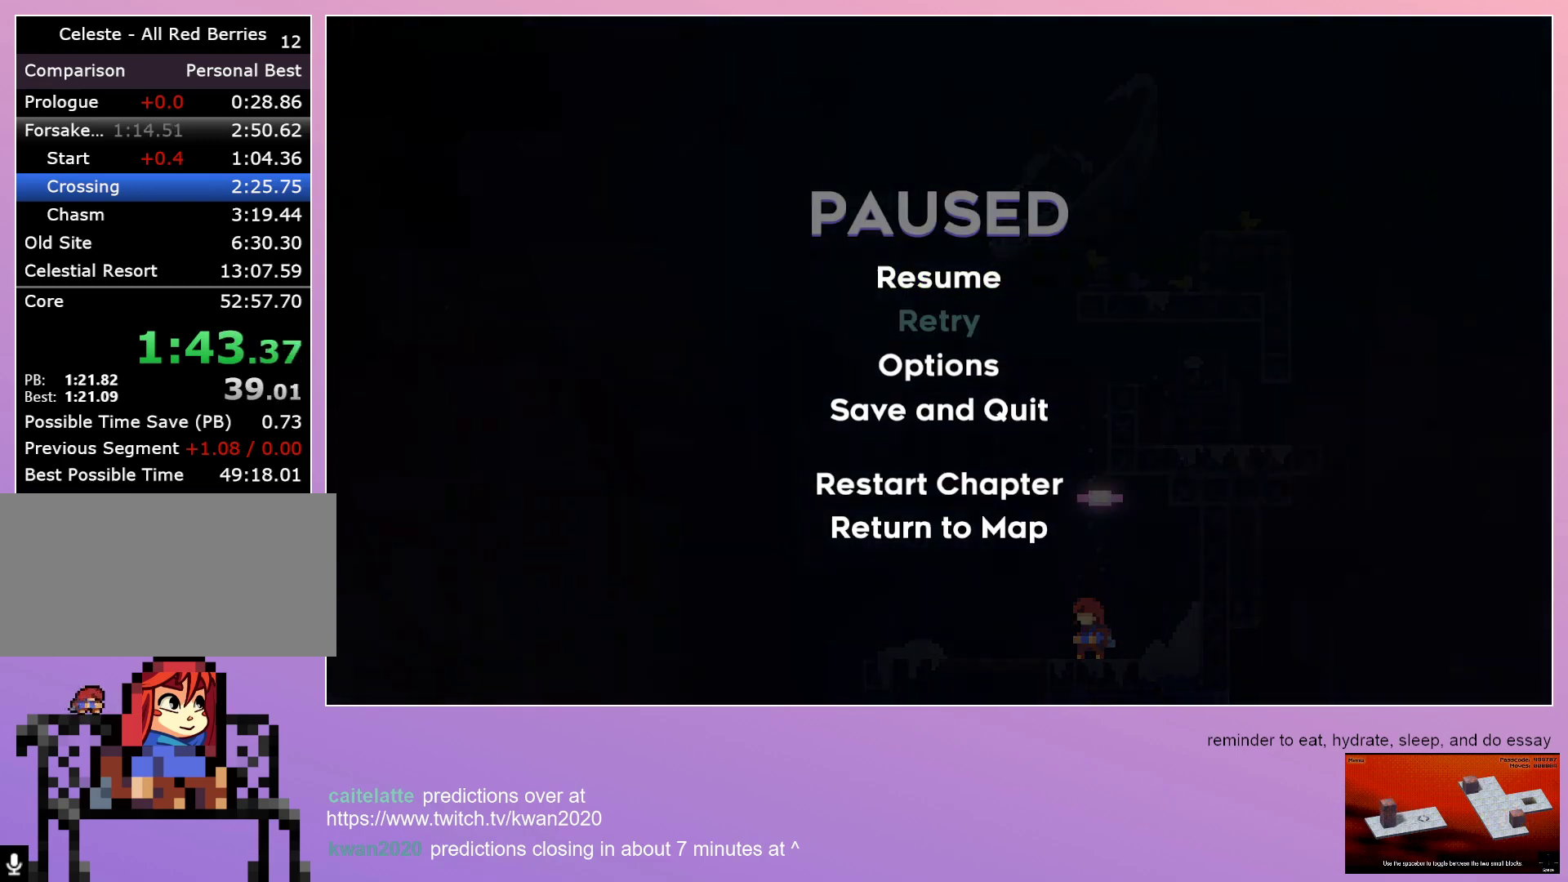
{"keys": [], "events": [[33, "down", "up"]]}
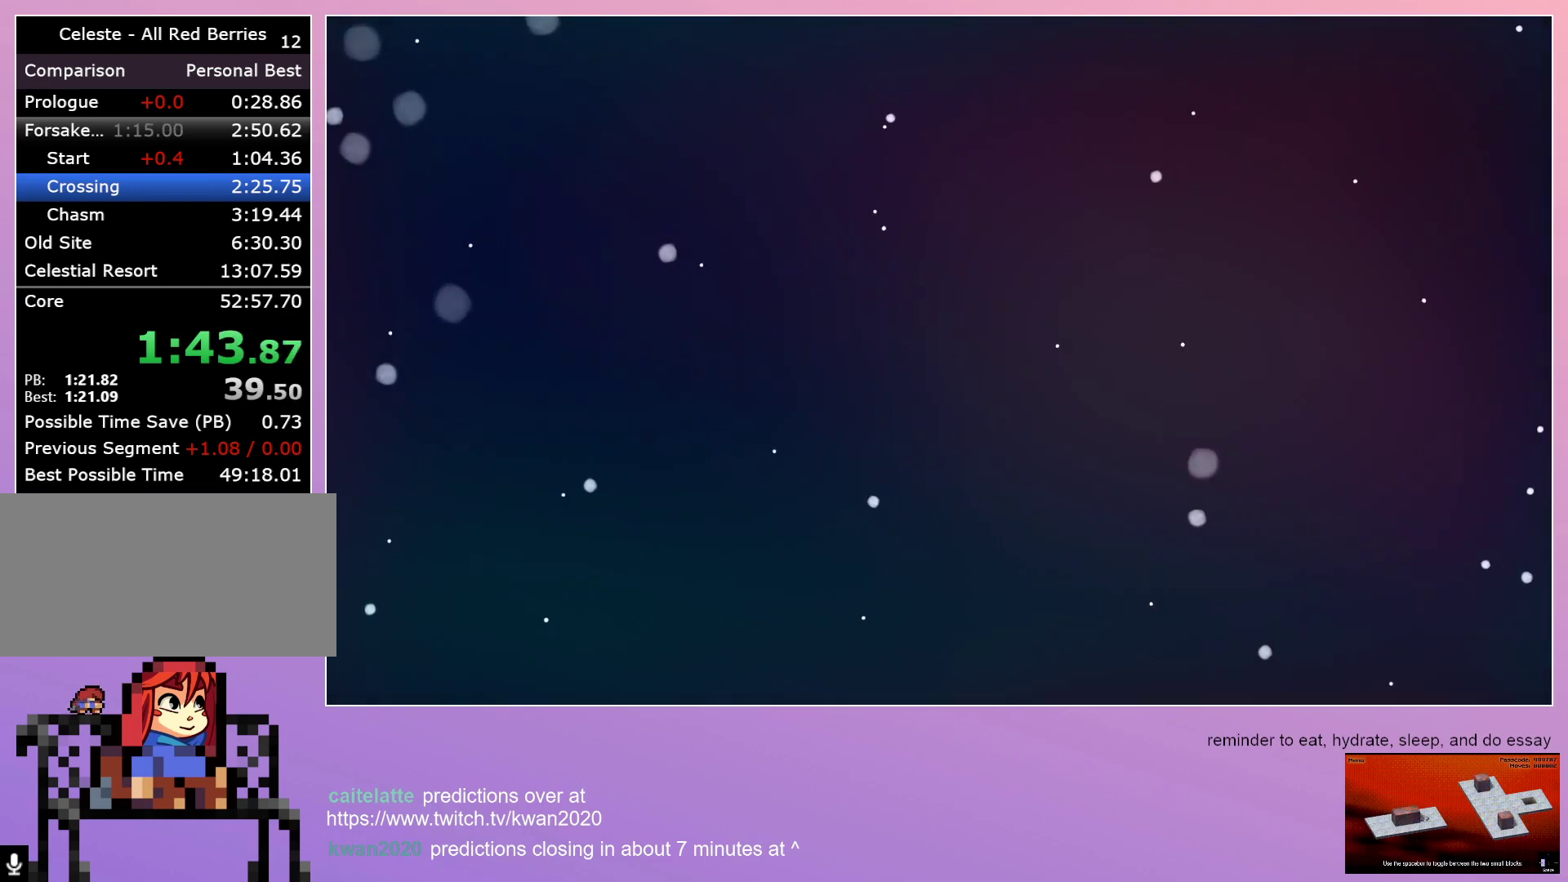
{"keys": [], "events": []}
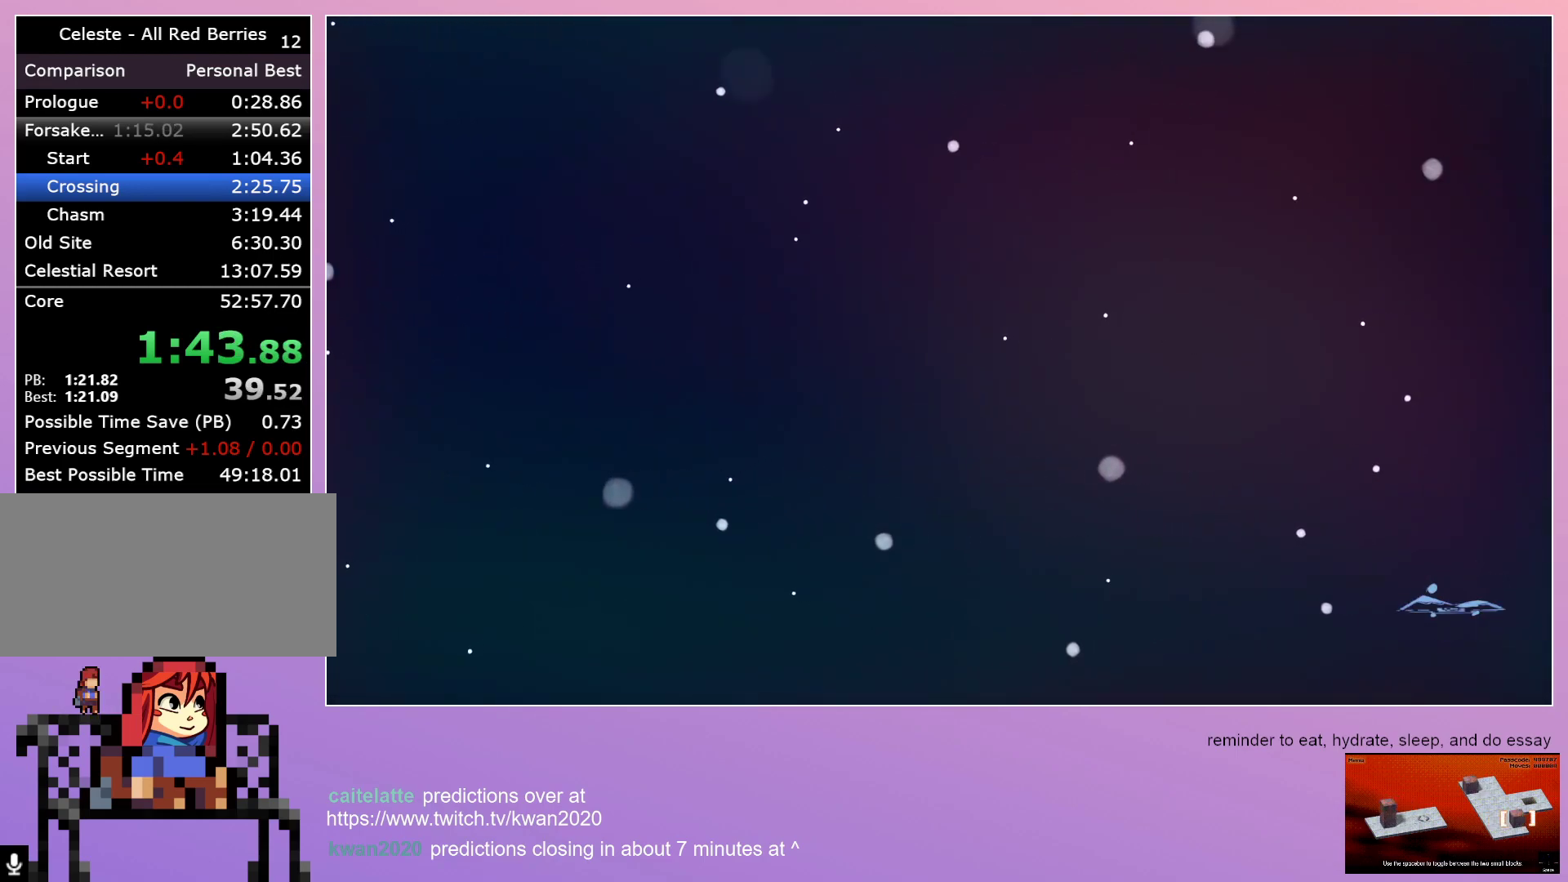
{"keys": [], "events": []}
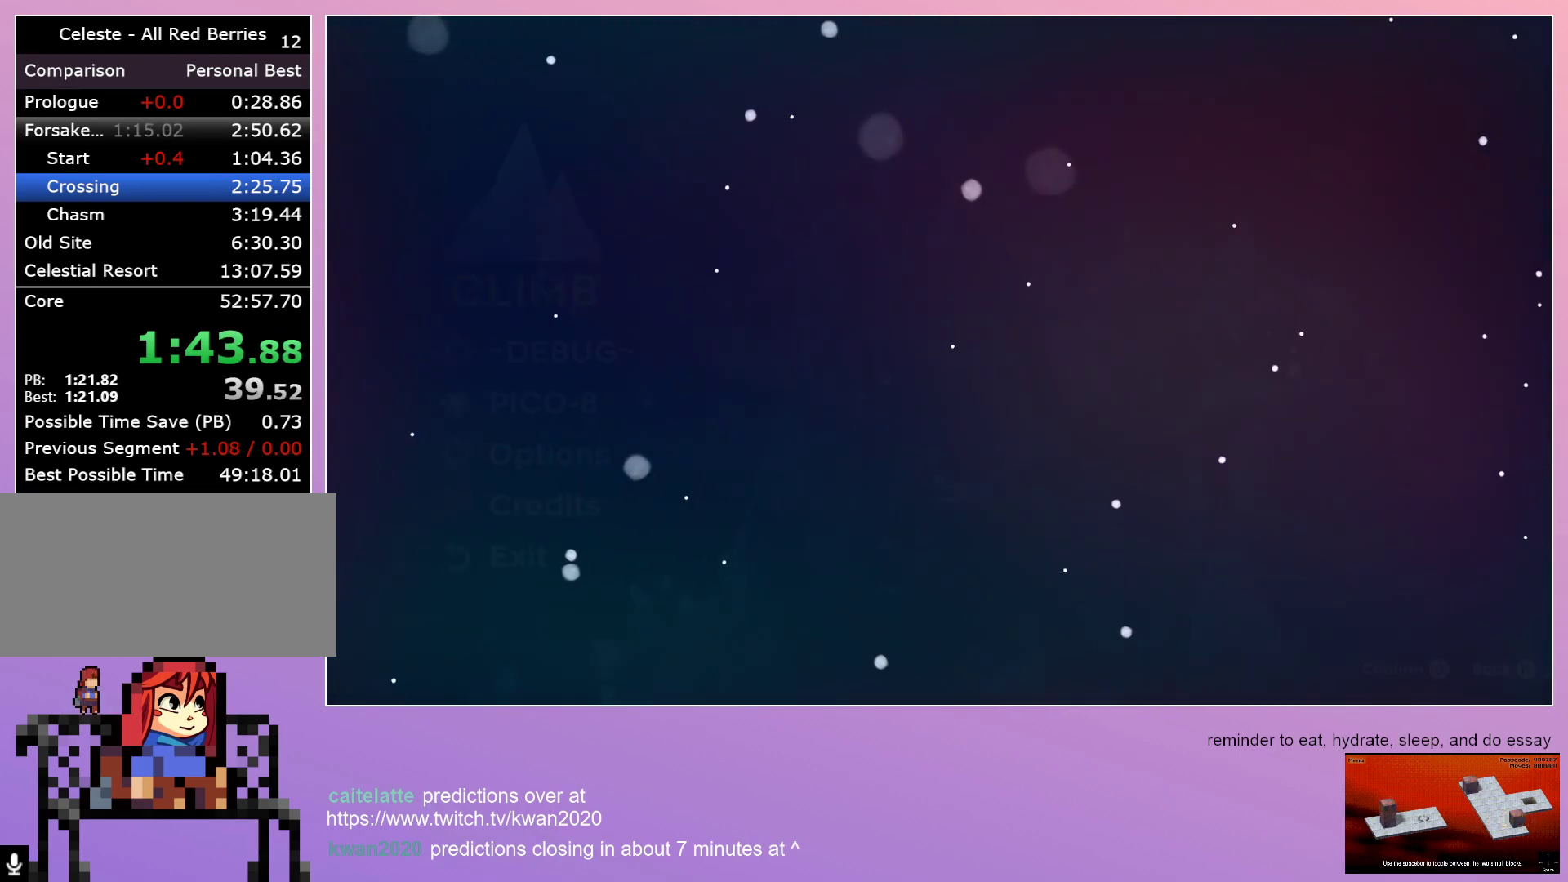
{"keys": [], "events": []}
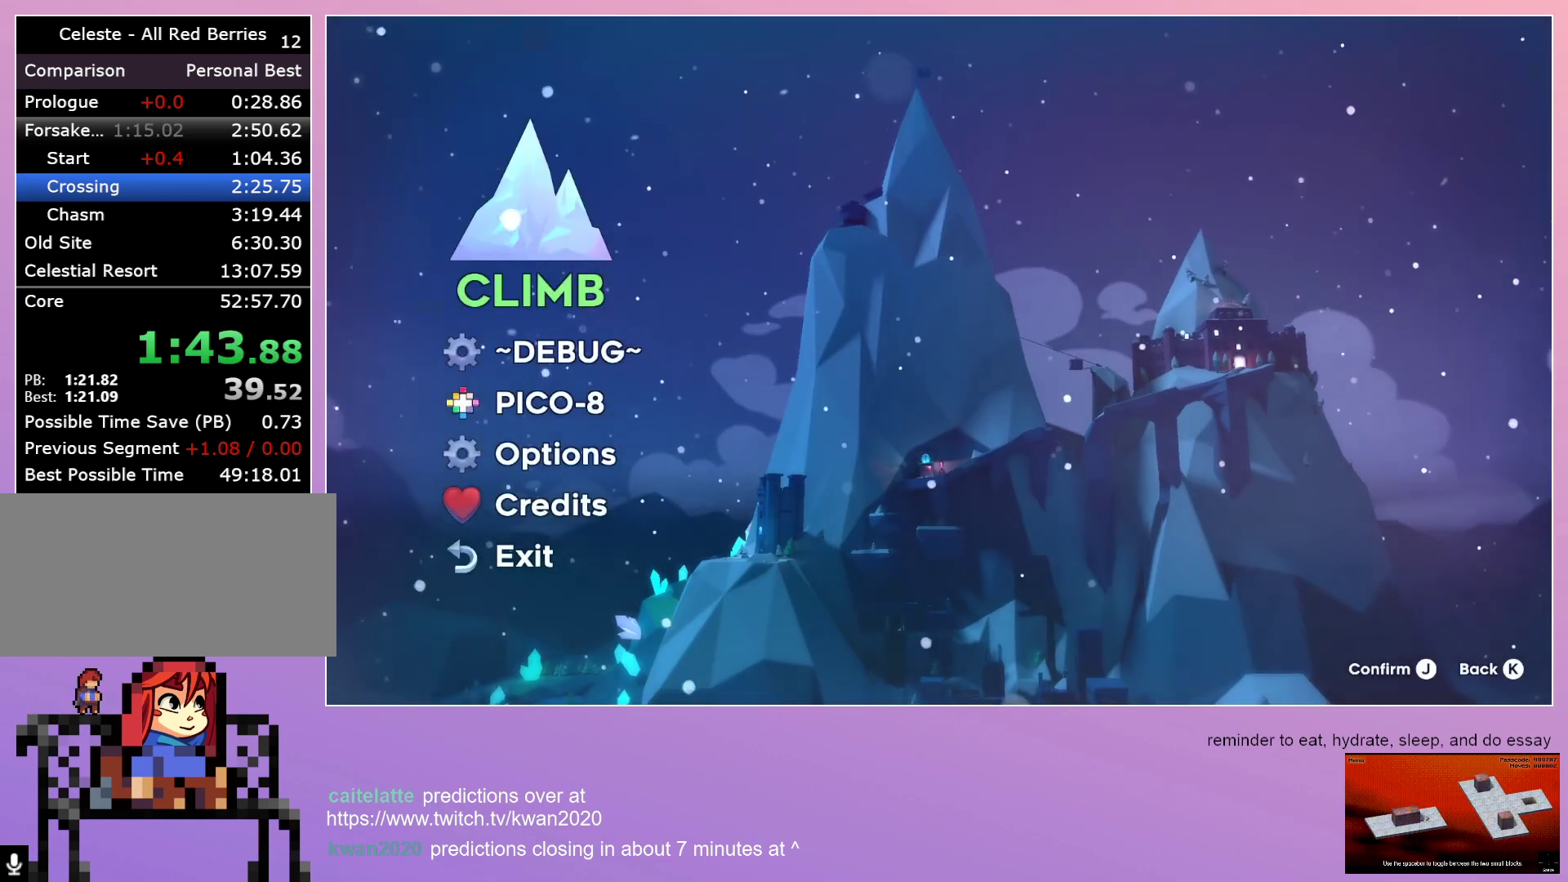
{"keys": [], "events": []}
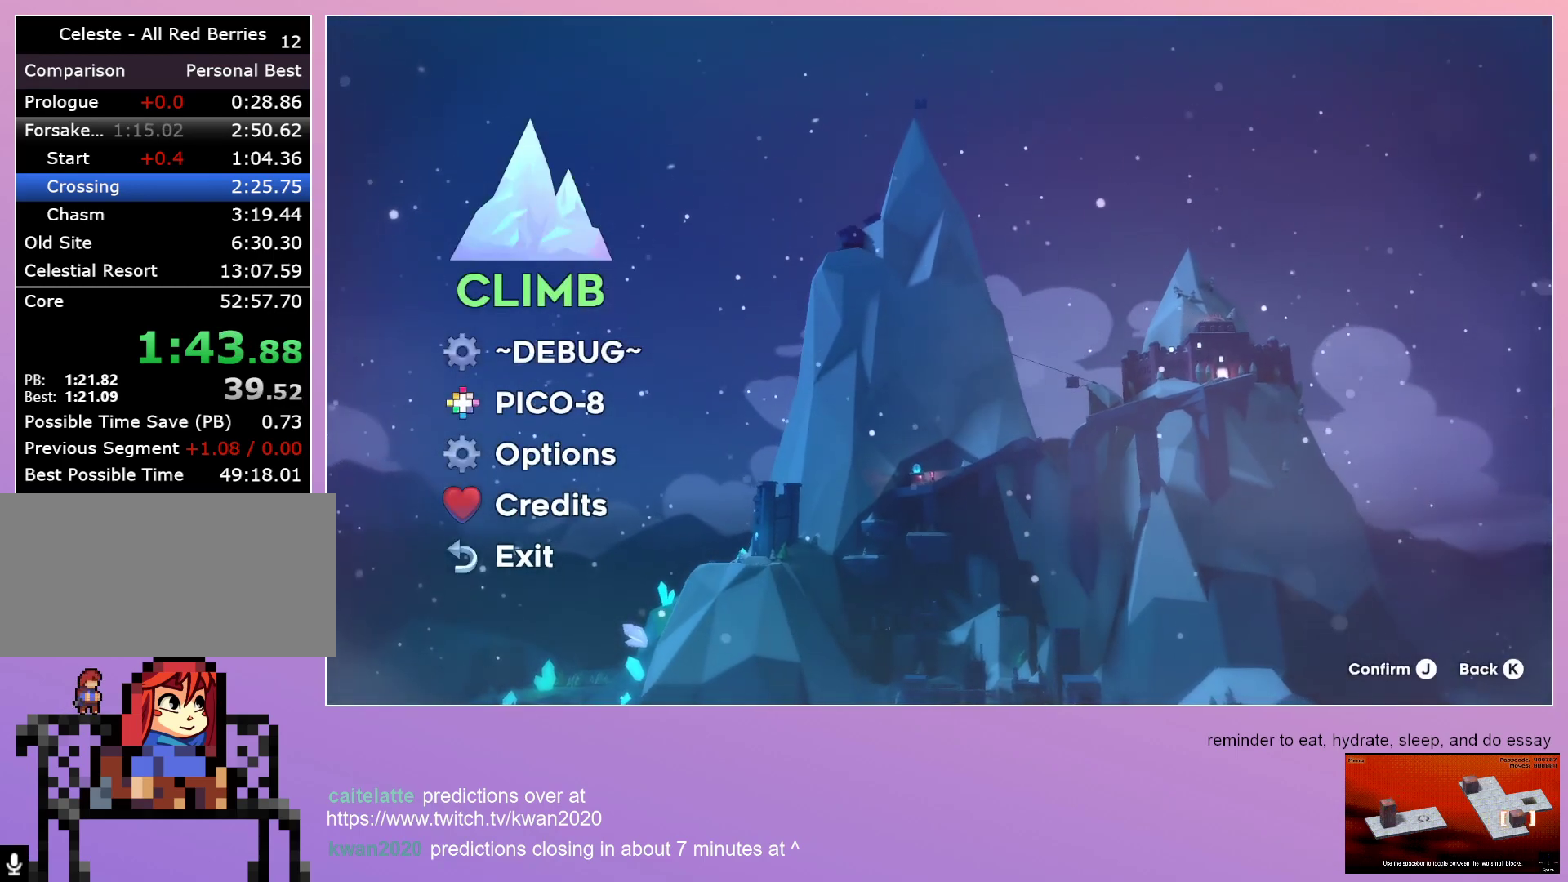
{"keys": [], "events": []}
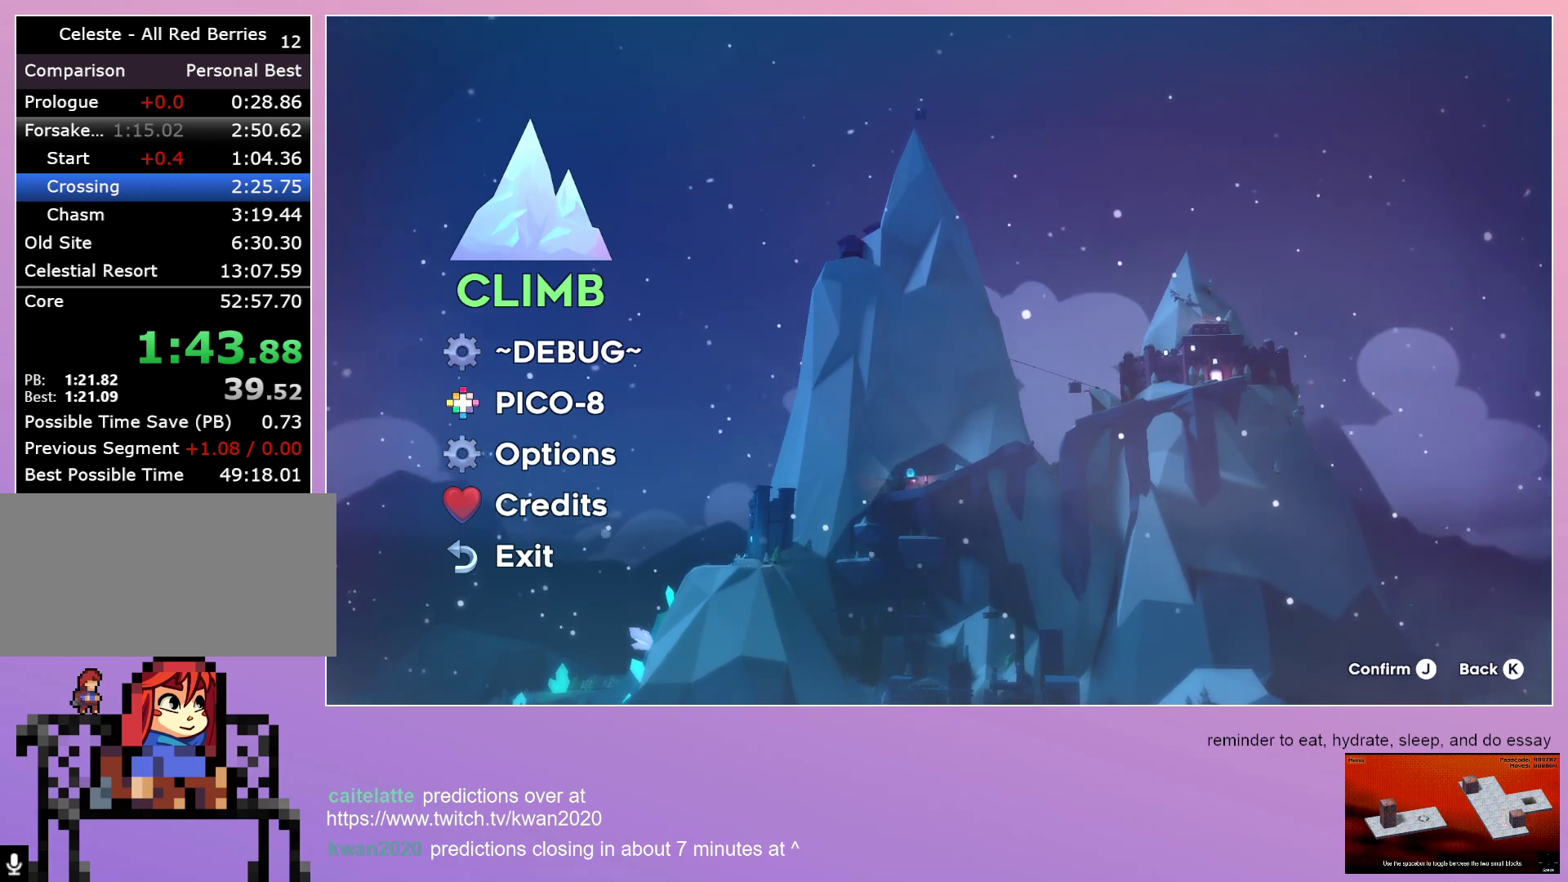
{"keys": [], "events": [[183, "dash", "down"], [317, "dash", "up"]]}
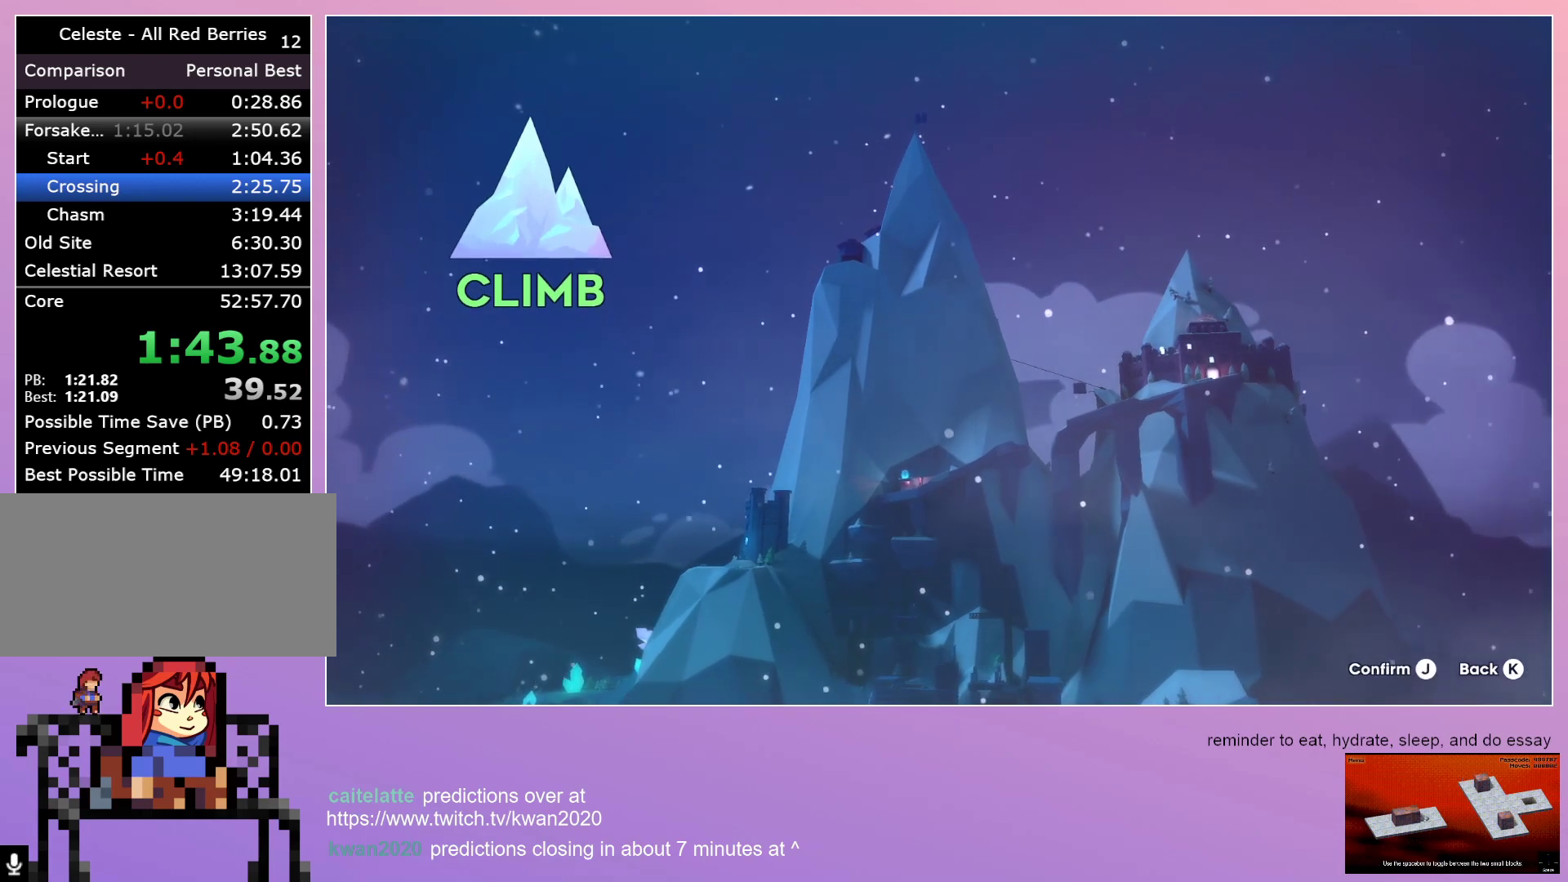
{"keys": [], "events": []}
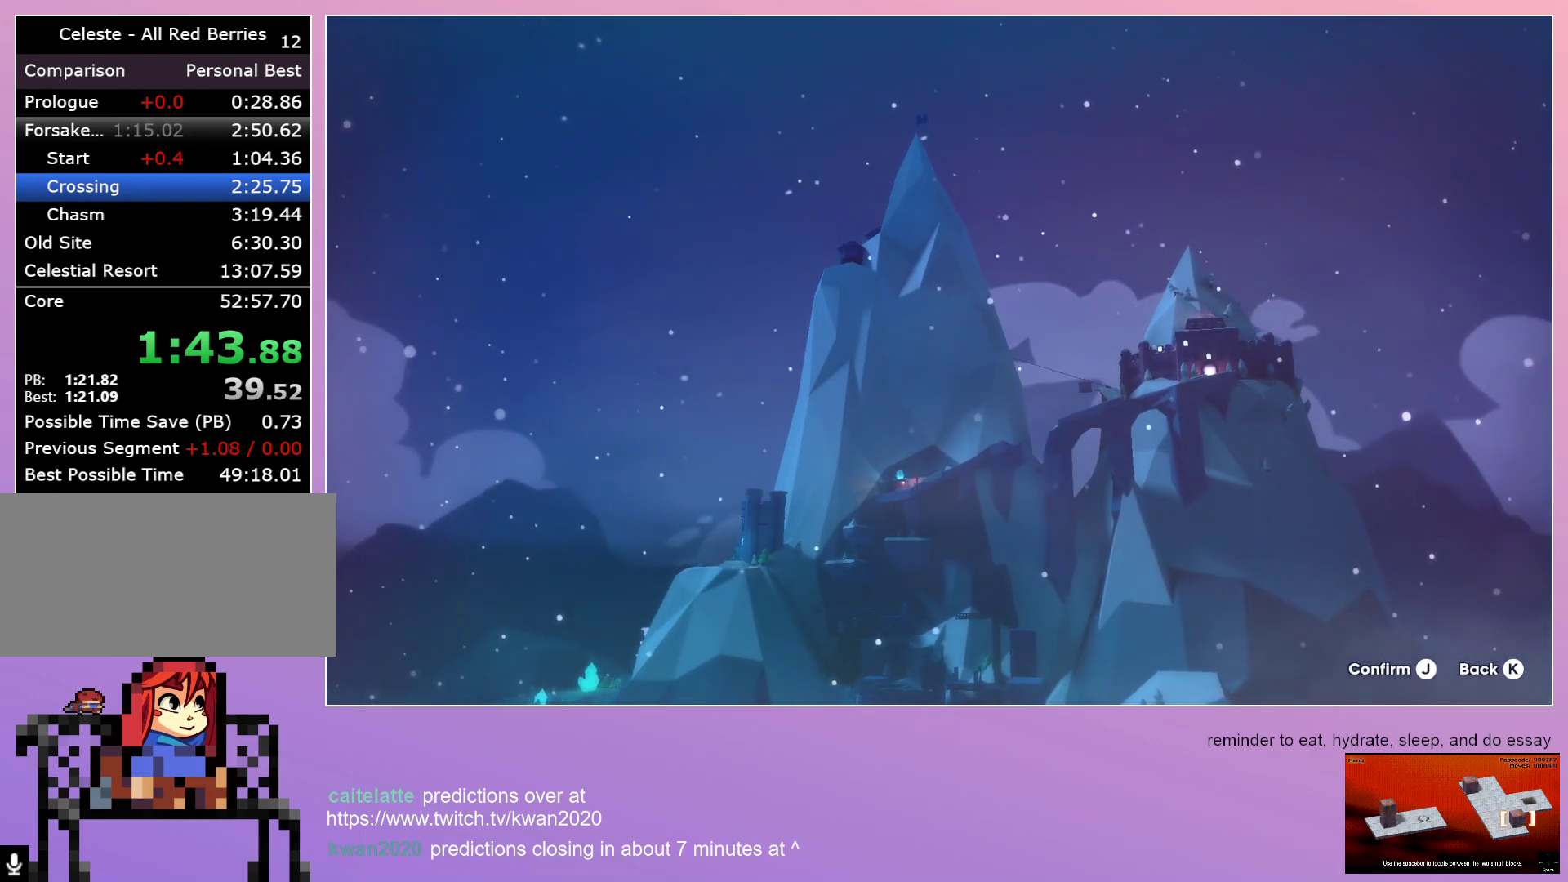
{"keys": [], "events": []}
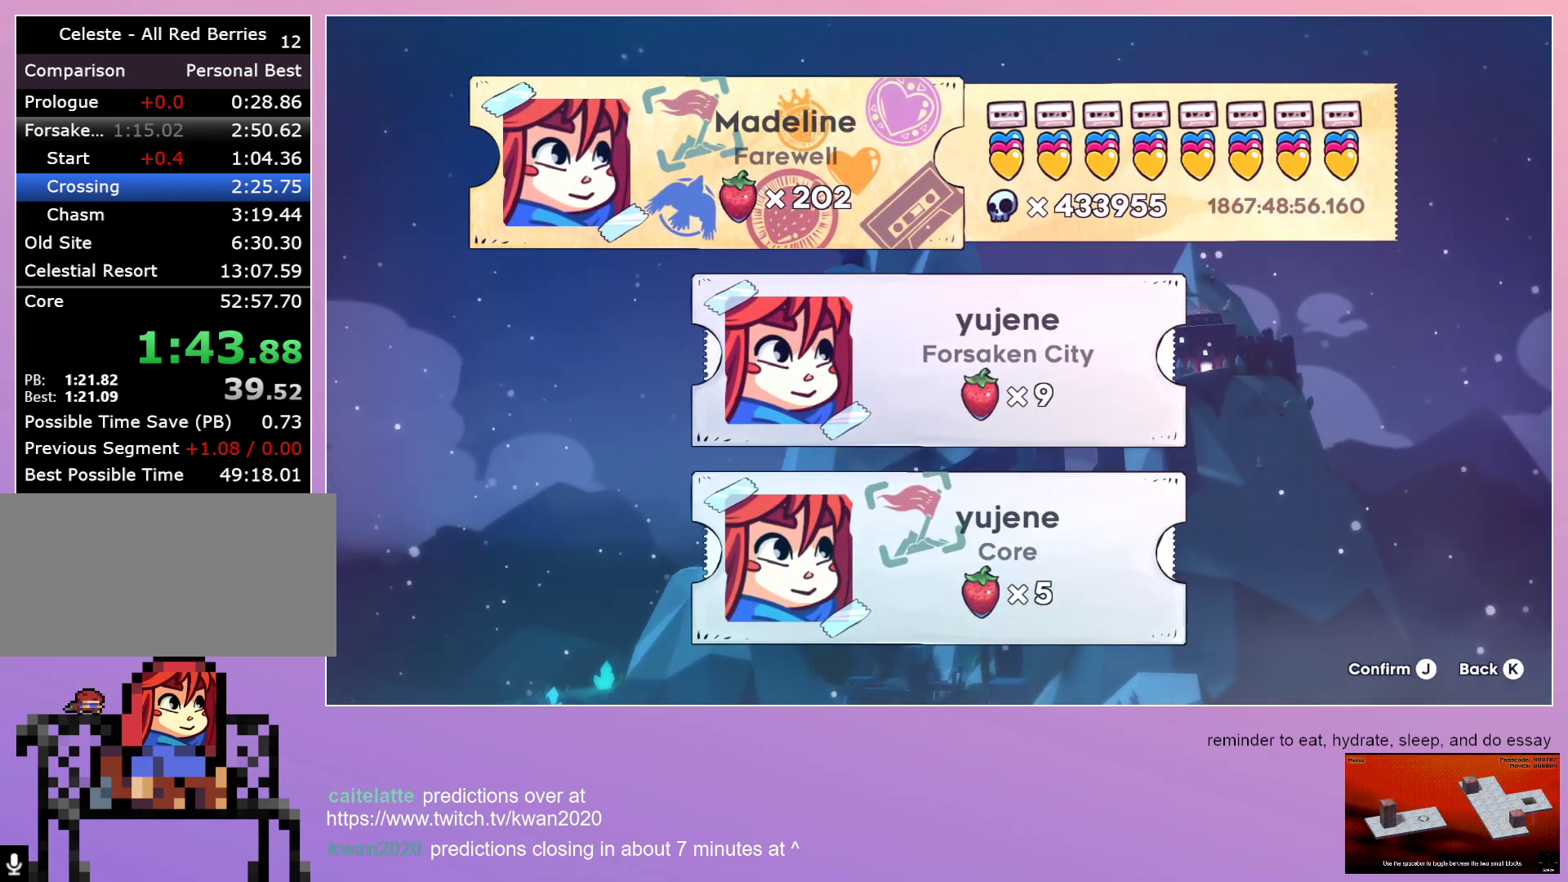
{"keys": [], "events": []}
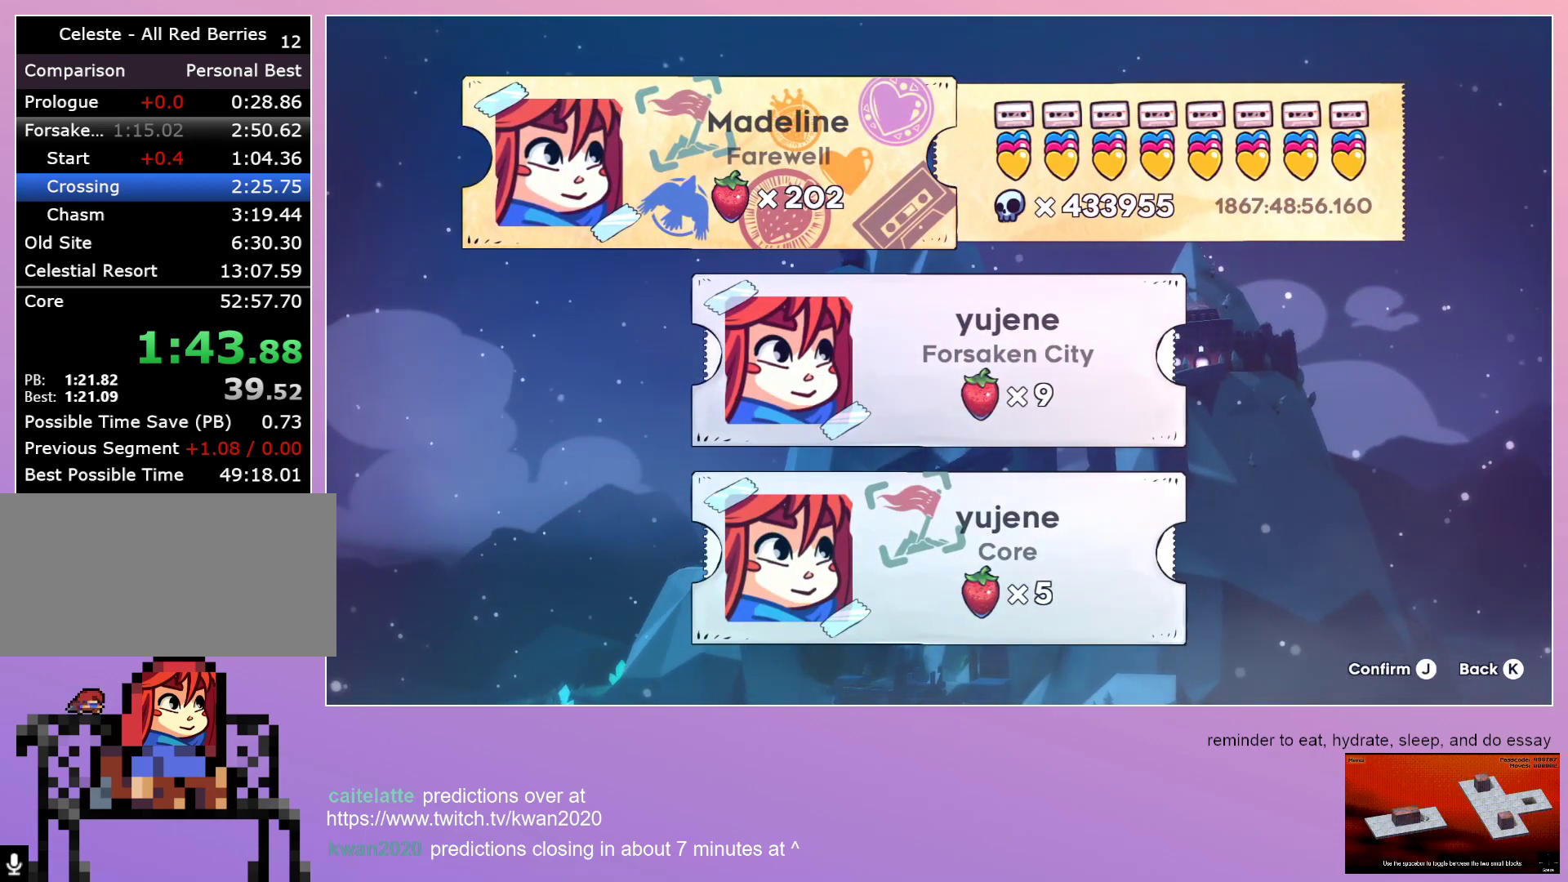
{"keys": [], "events": []}
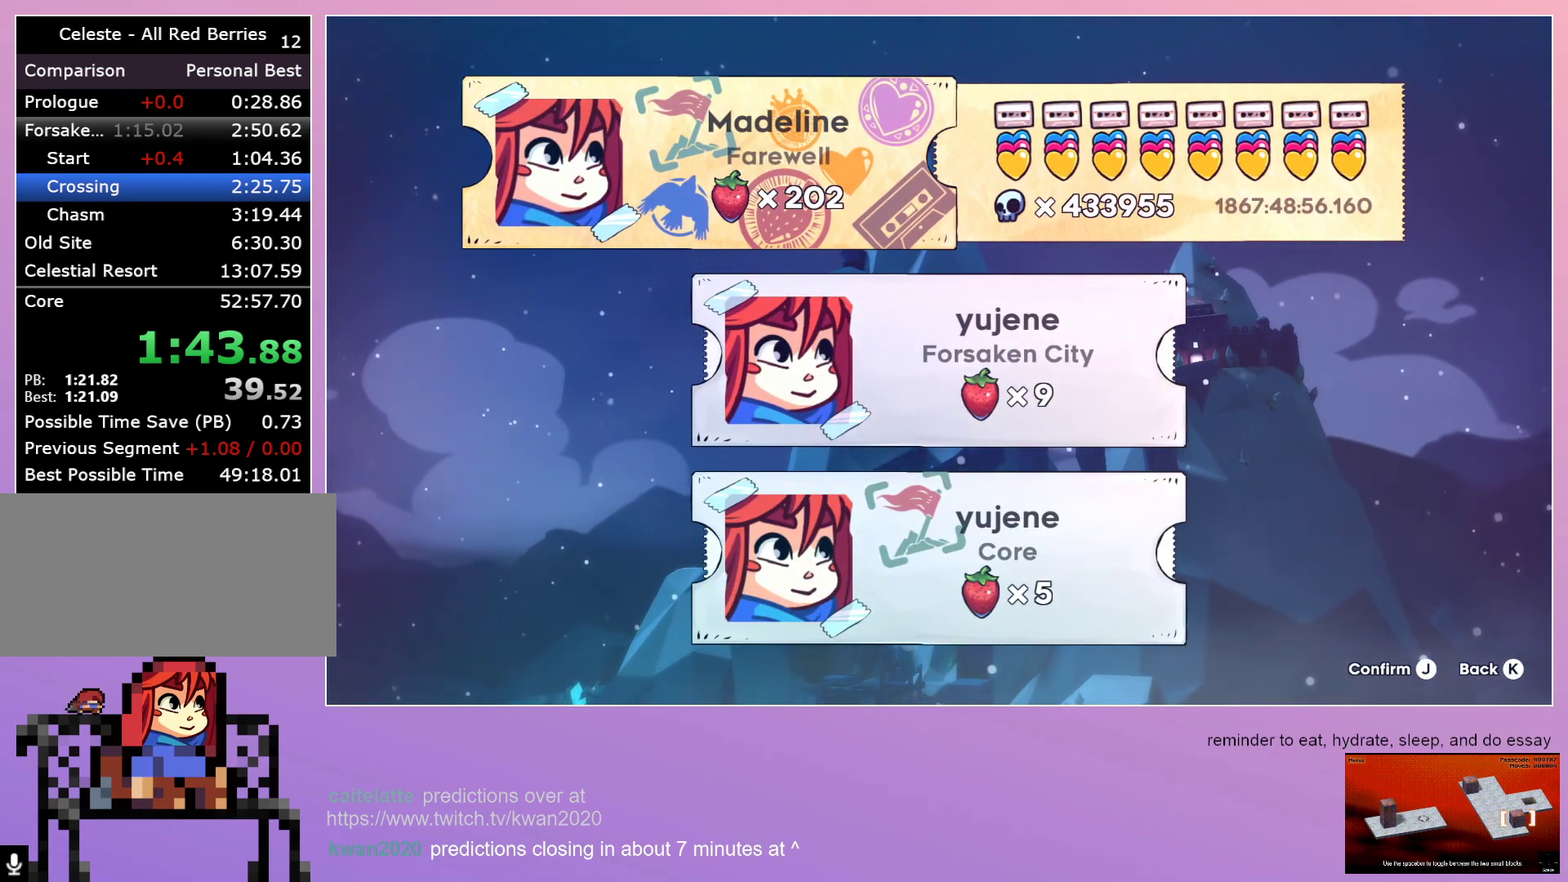
{"keys": [], "events": []}
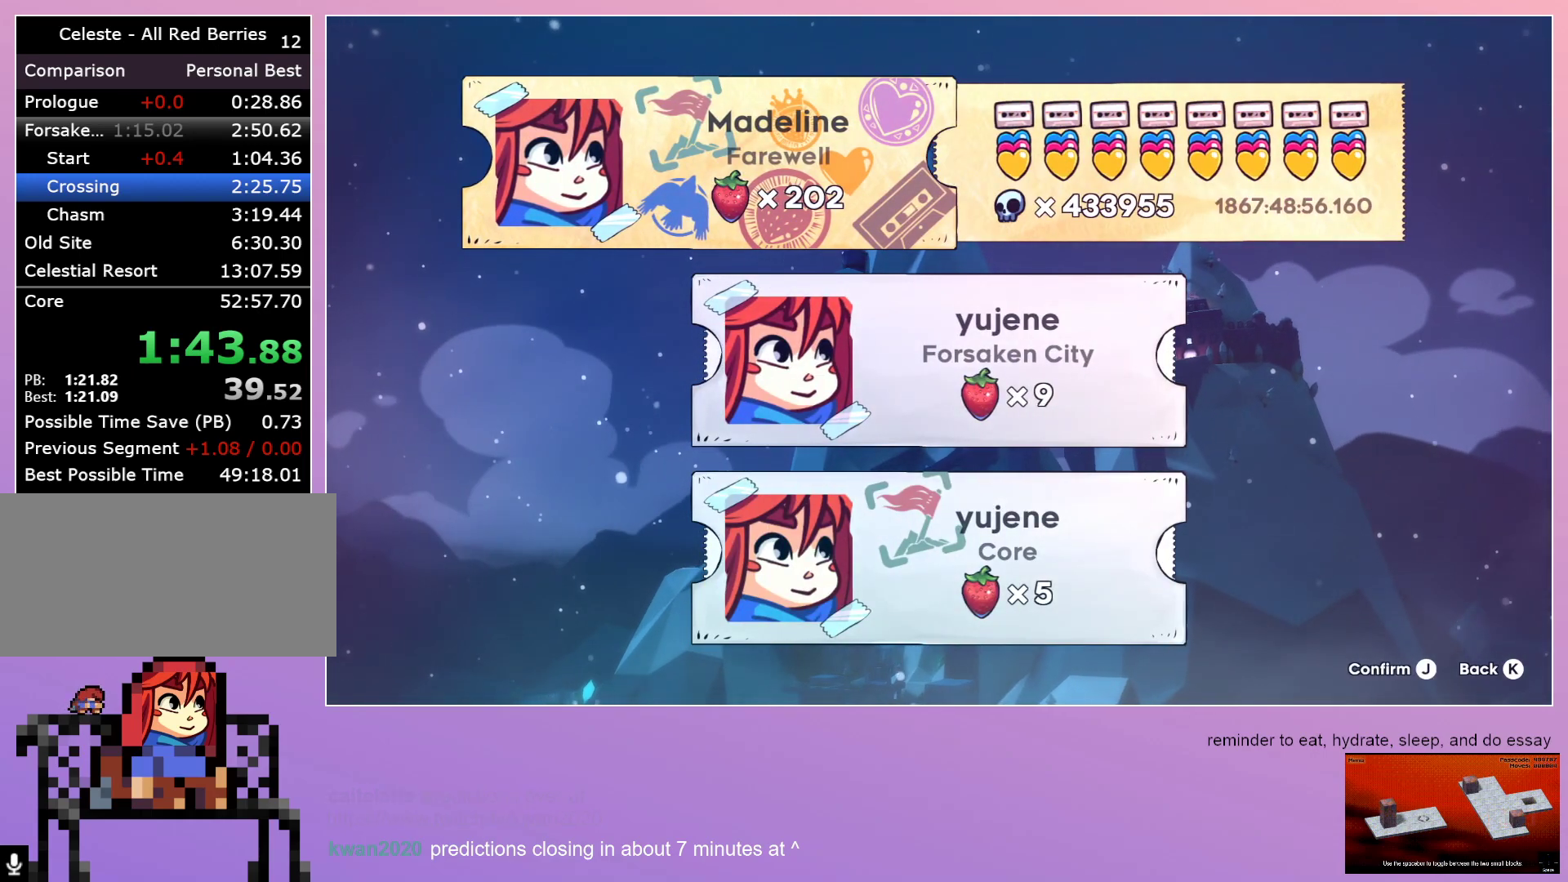
{"keys": [], "events": []}
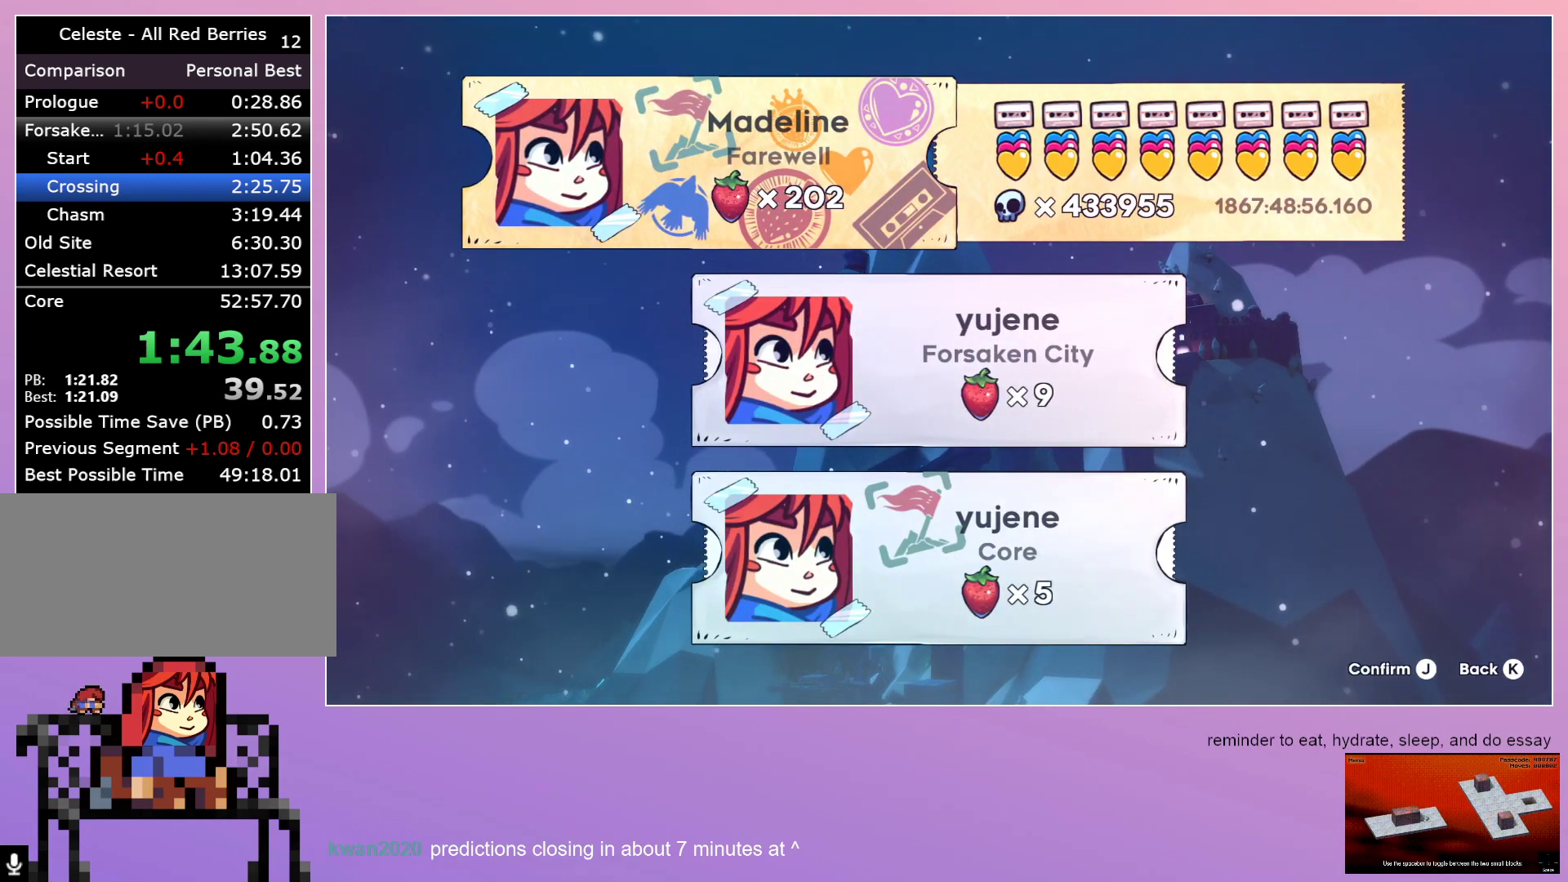
{"keys": [], "events": []}
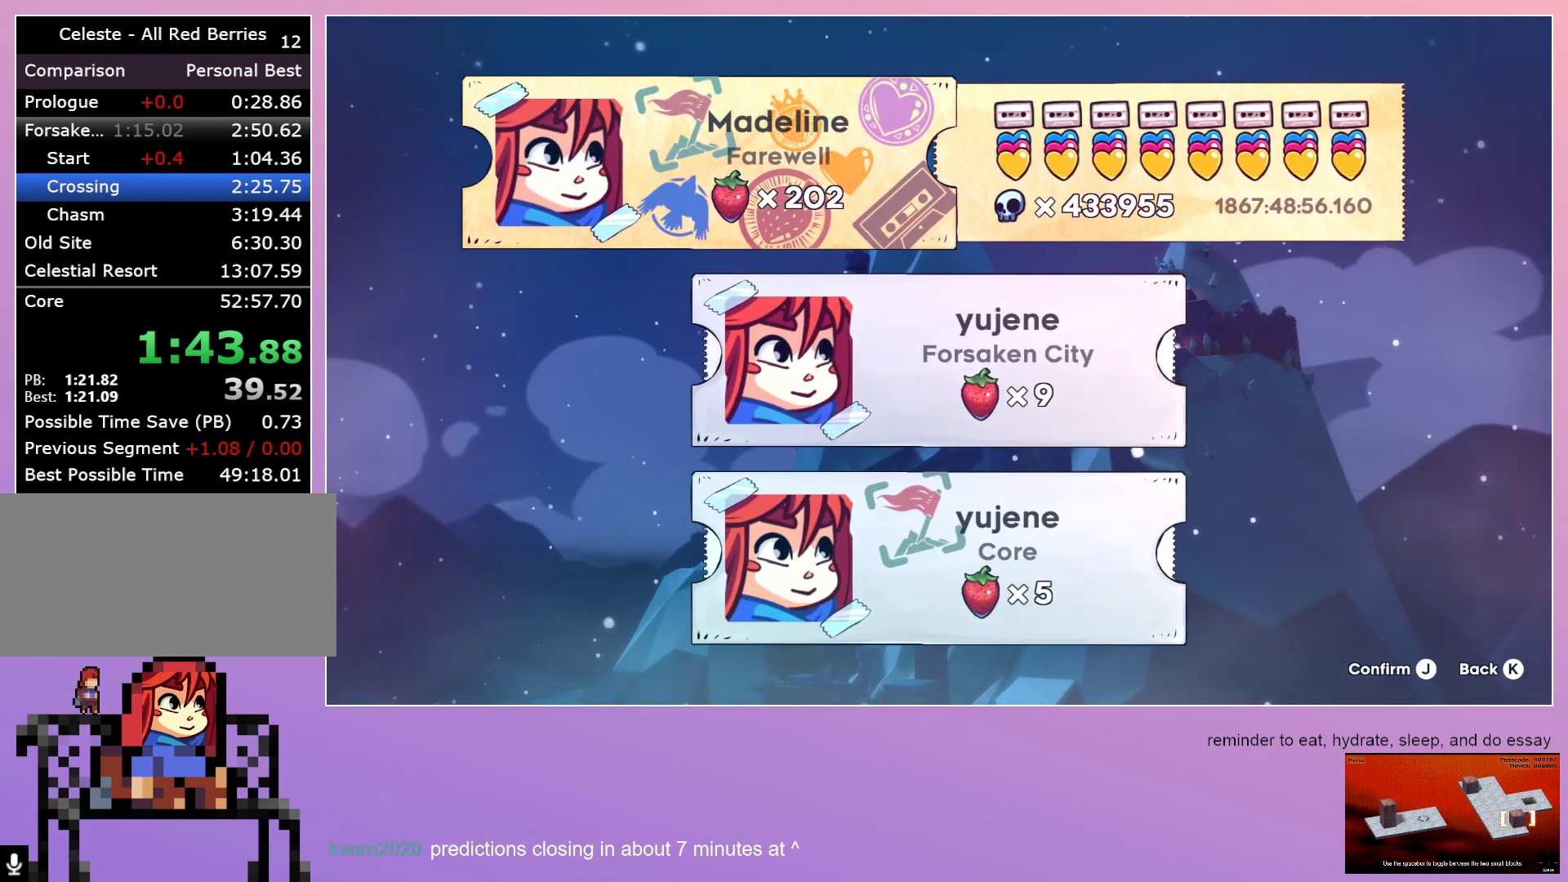
{"keys": [], "events": [[250, "down", "down"], [300, "down", "up"]]}